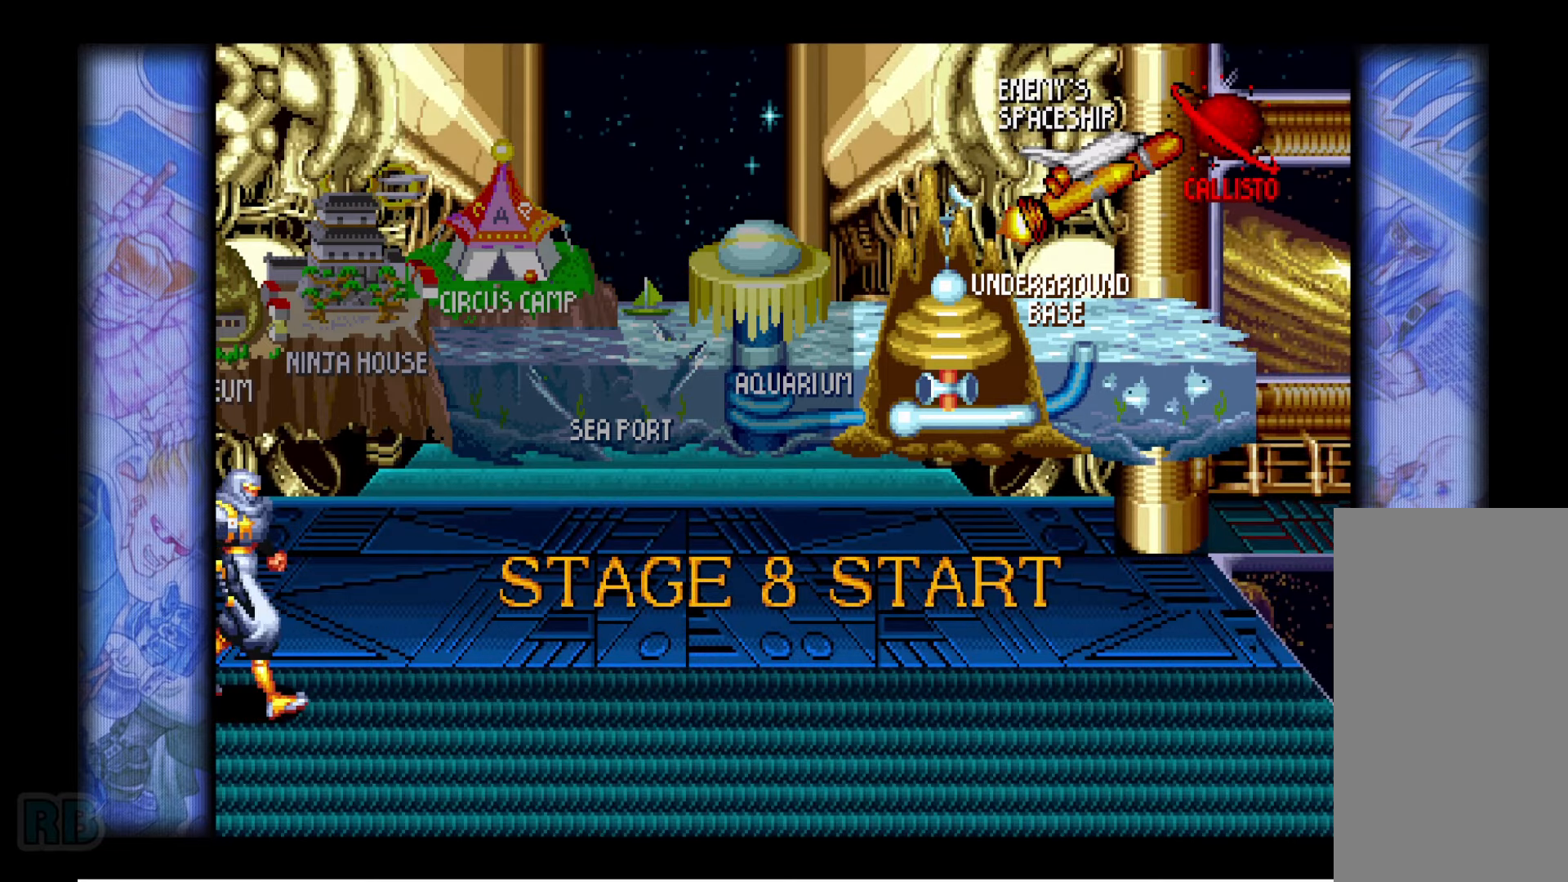
Gameplay with keyboard; each line is a JSON object with the keys held at the frame after it. "events" lists presses ("down") and releases ("up") of "1", "5", "b", "c", "down", "escape", "f1", "insert", "left", "n", "return", "right", "up", "v", "x" and "z" between this image and that frame as [ms after this image, input, new state], when the widget could be followed in between. No other keys are recorded. Mouse input is not recorded.
{"keys": [], "events": [[450, "right", "down"], [500, "right", "up"]]}
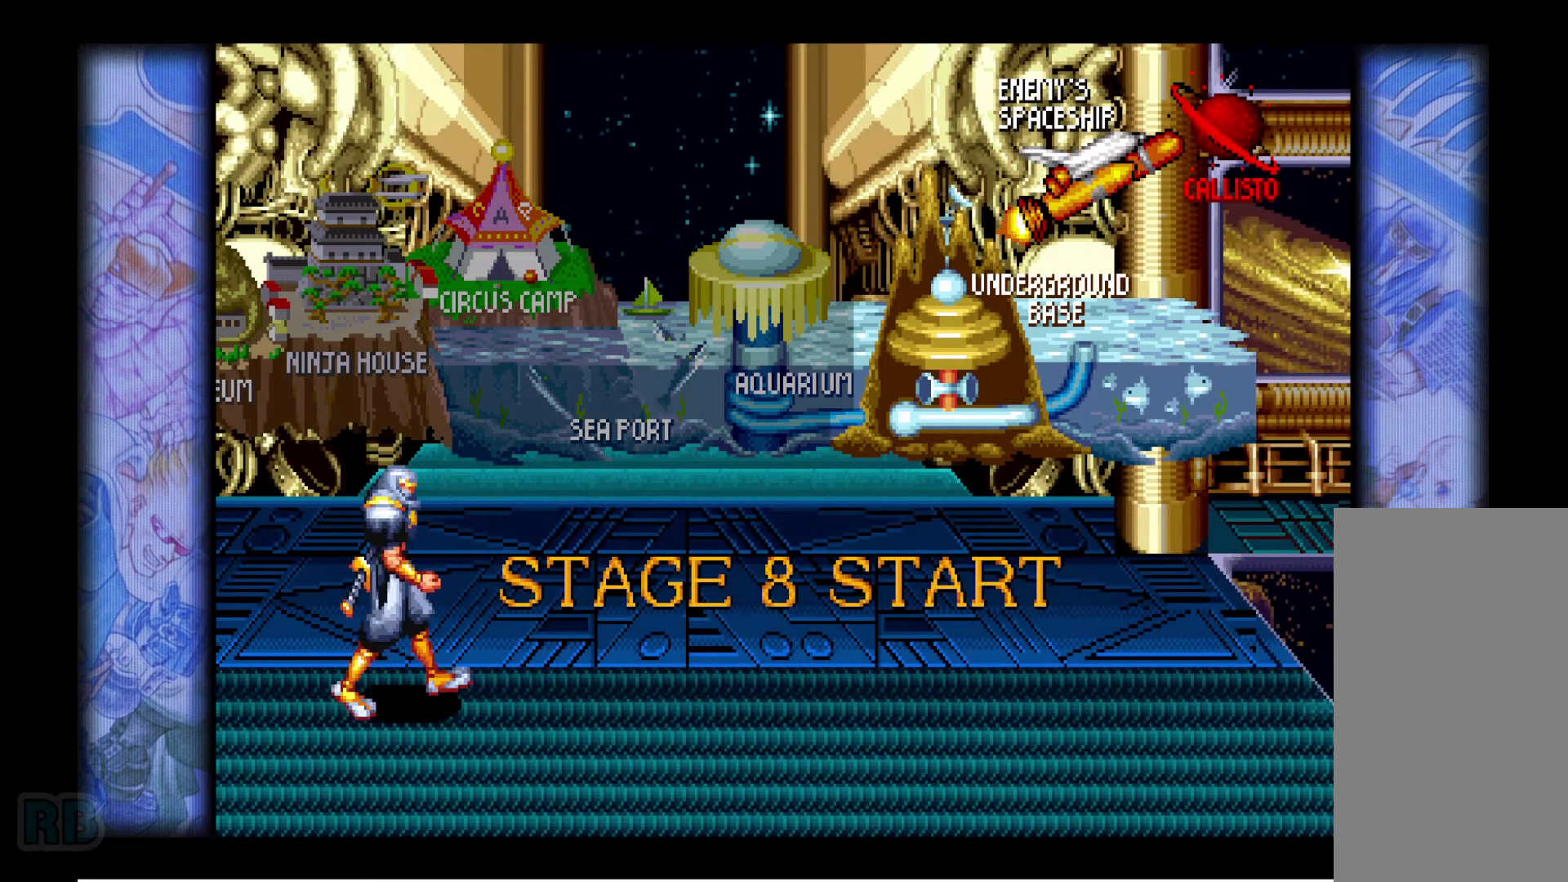
{"keys": ["right"], "events": [[50, "right", "down"], [284, "right", "up"], [317, "right", "down"], [367, "right", "up"], [400, "right", "down"]]}
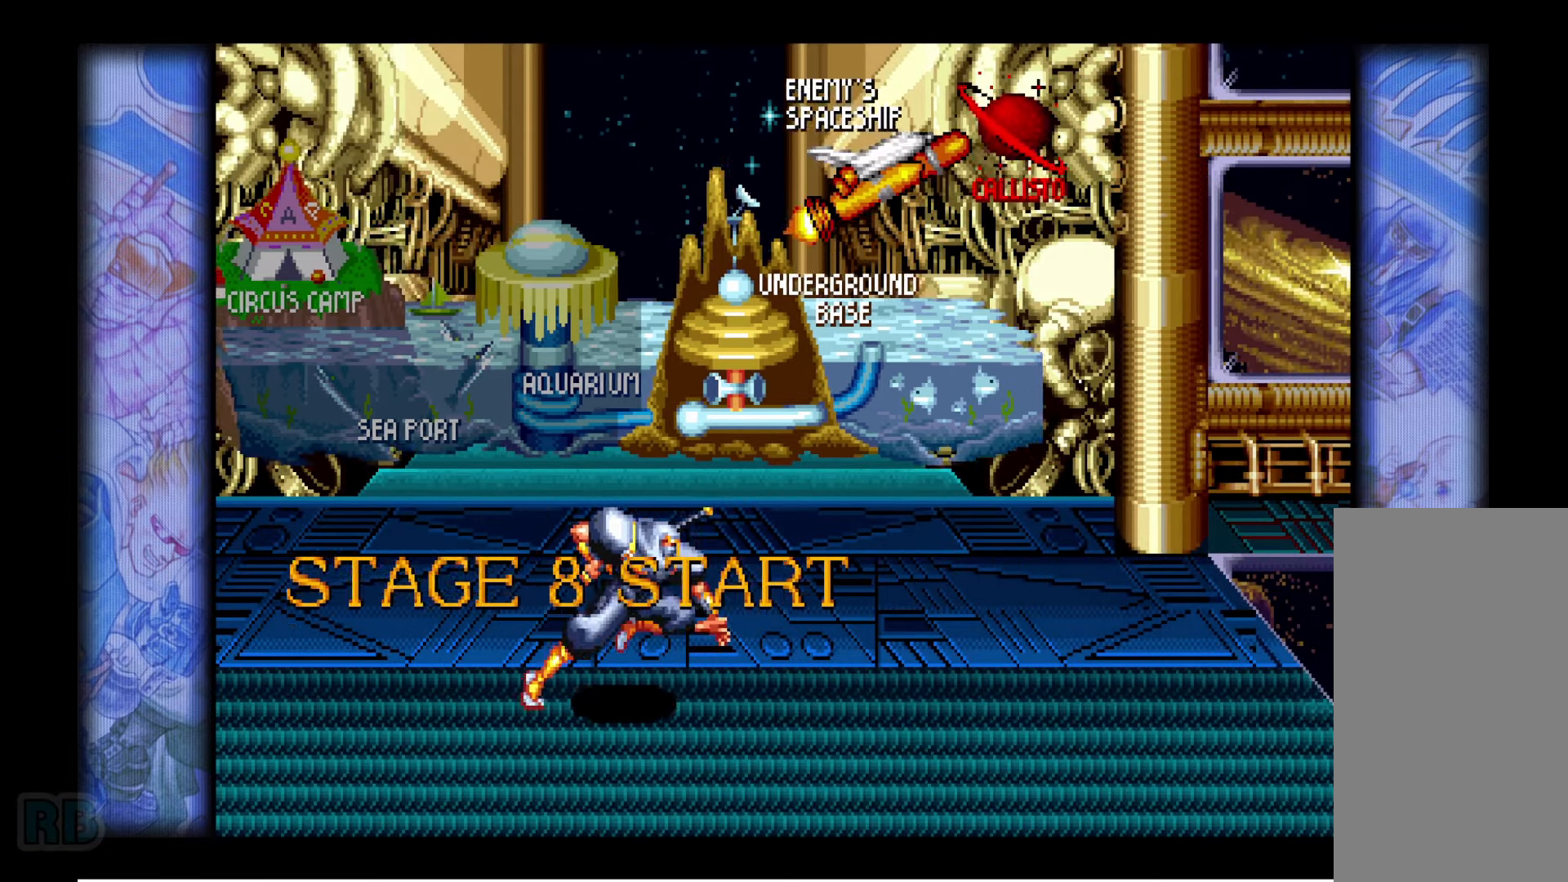
{"keys": ["right"], "events": []}
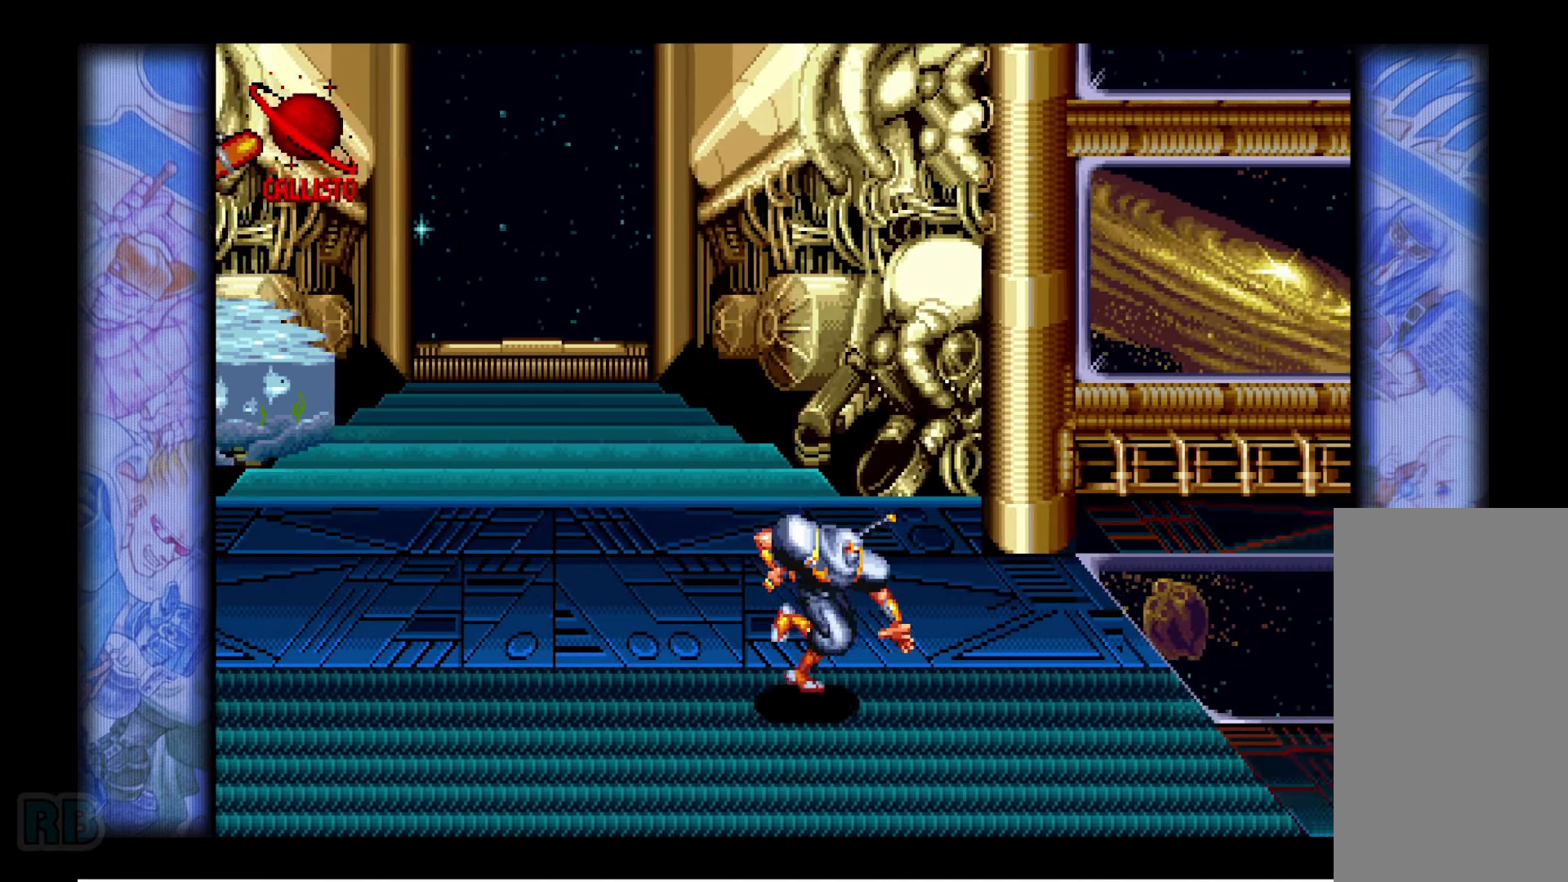
{"keys": ["left"], "events": [[484, "right", "up"], [500, "left", "down"]]}
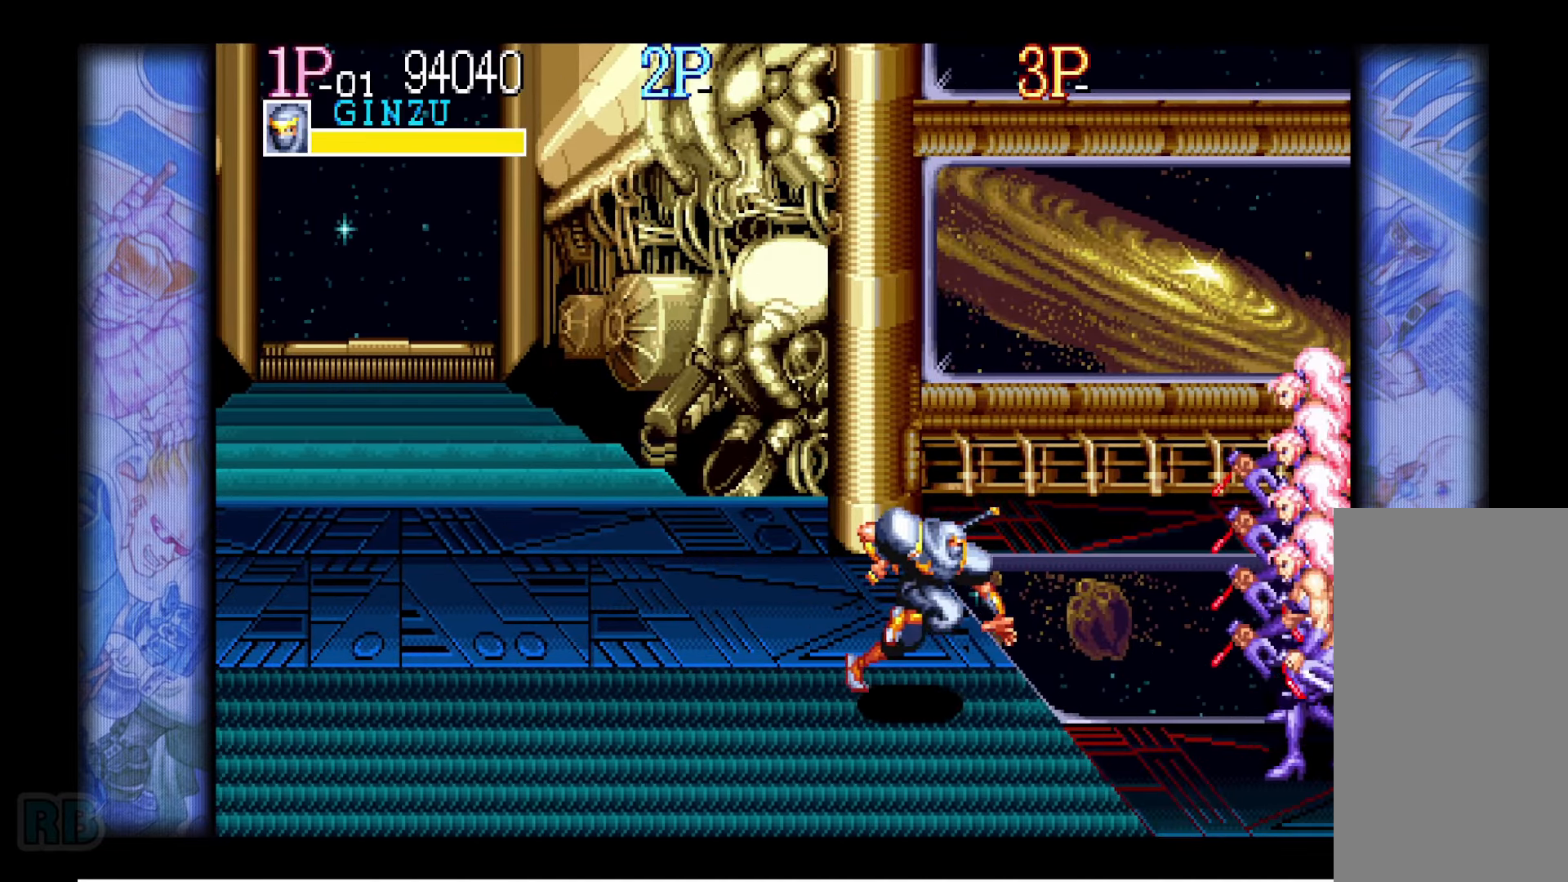
{"keys": ["left"], "events": [[50, "left", "up"], [100, "left", "down"]]}
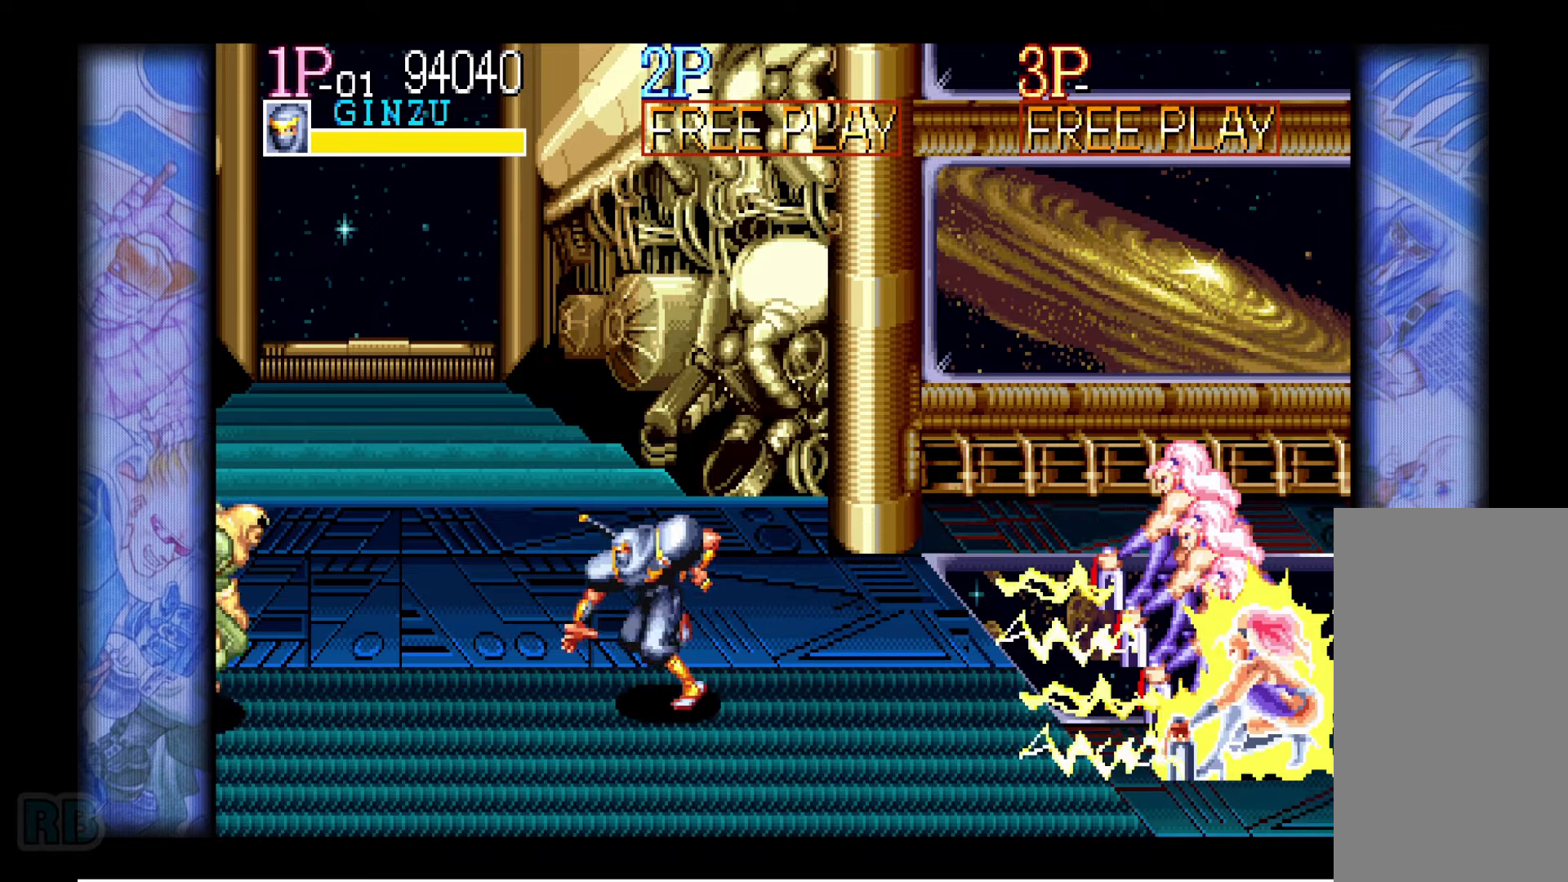
{"keys": [], "events": [[183, "left", "up"], [216, "z", "down"], [283, "z", "up"], [383, "z", "down"], [450, "z", "up"]]}
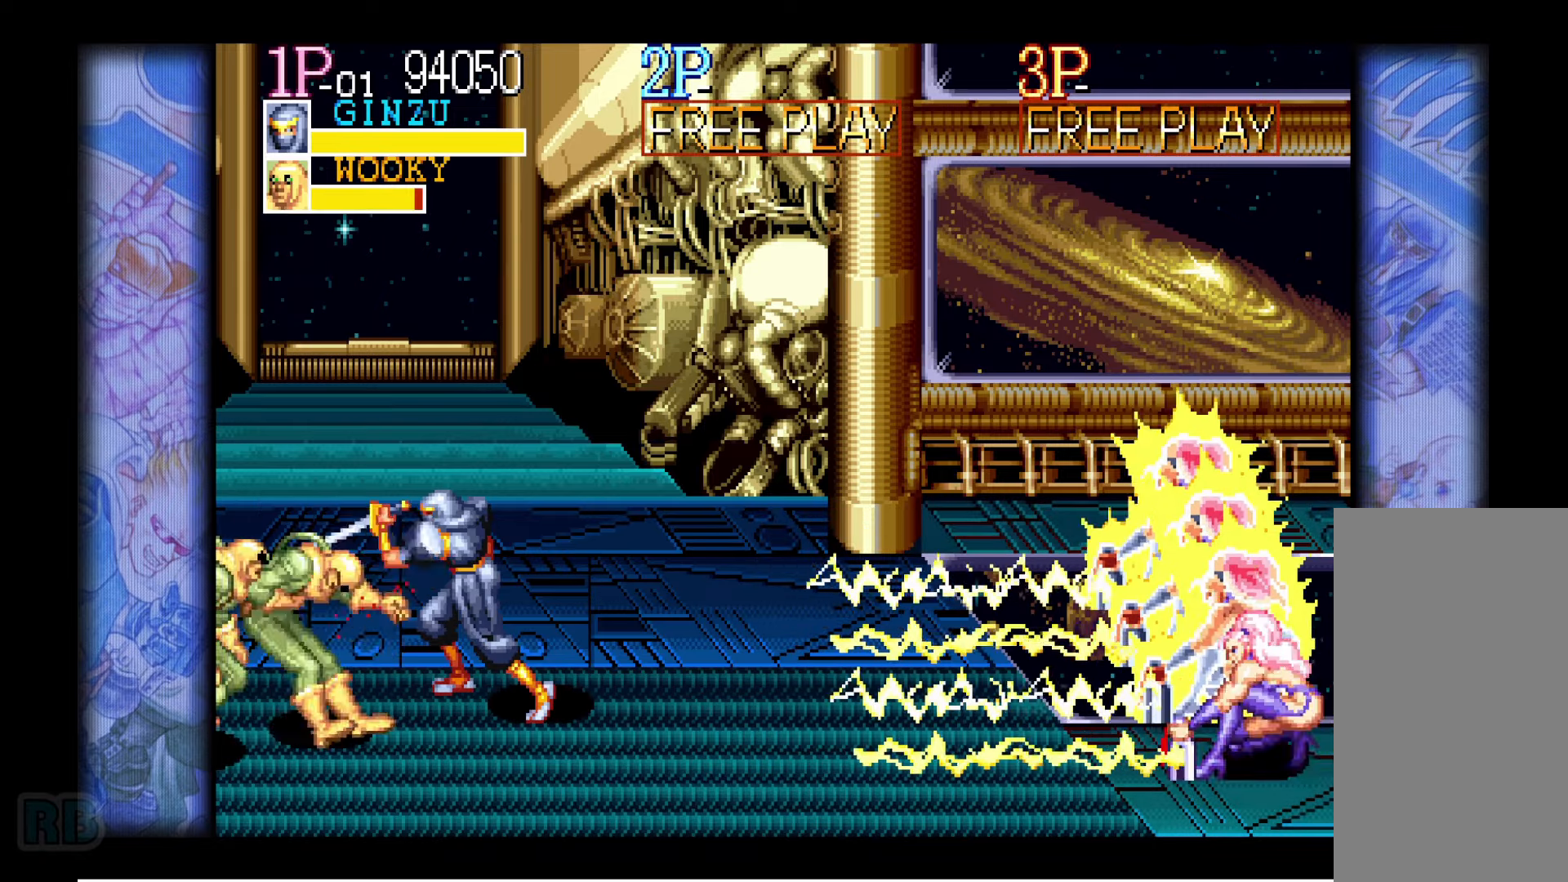
{"keys": [], "events": [[50, "z", "down"], [100, "z", "up"], [200, "z", "down"], [266, "z", "up"], [350, "z", "down"], [433, "z", "up"]]}
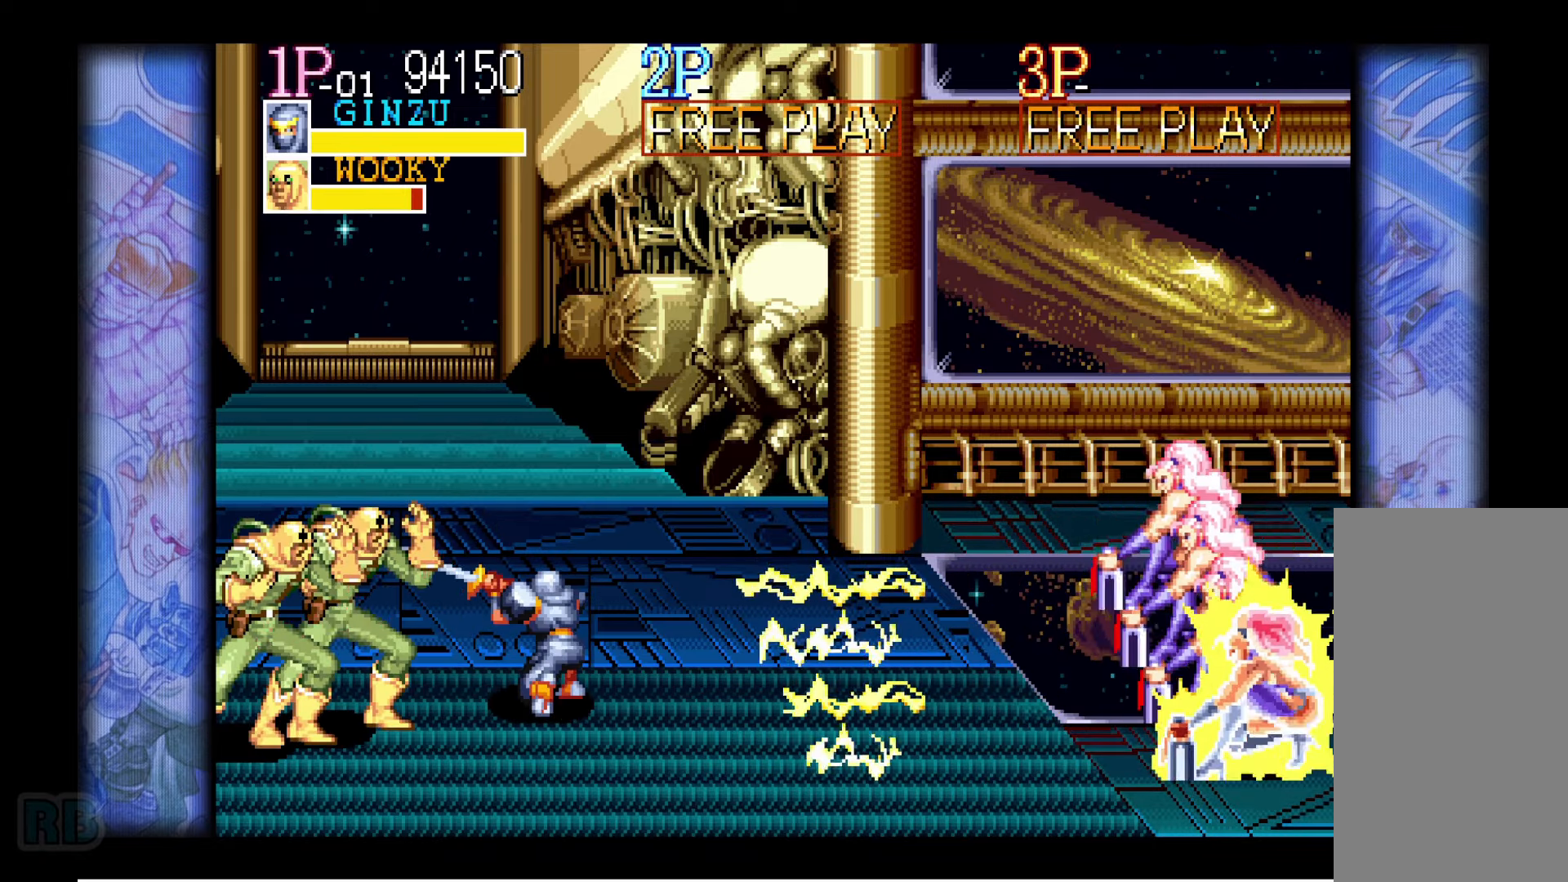
{"keys": [], "events": [[33, "z", "down"], [100, "z", "up"], [200, "z", "down"], [266, "z", "up"], [366, "z", "down"], [400, "z", "up"]]}
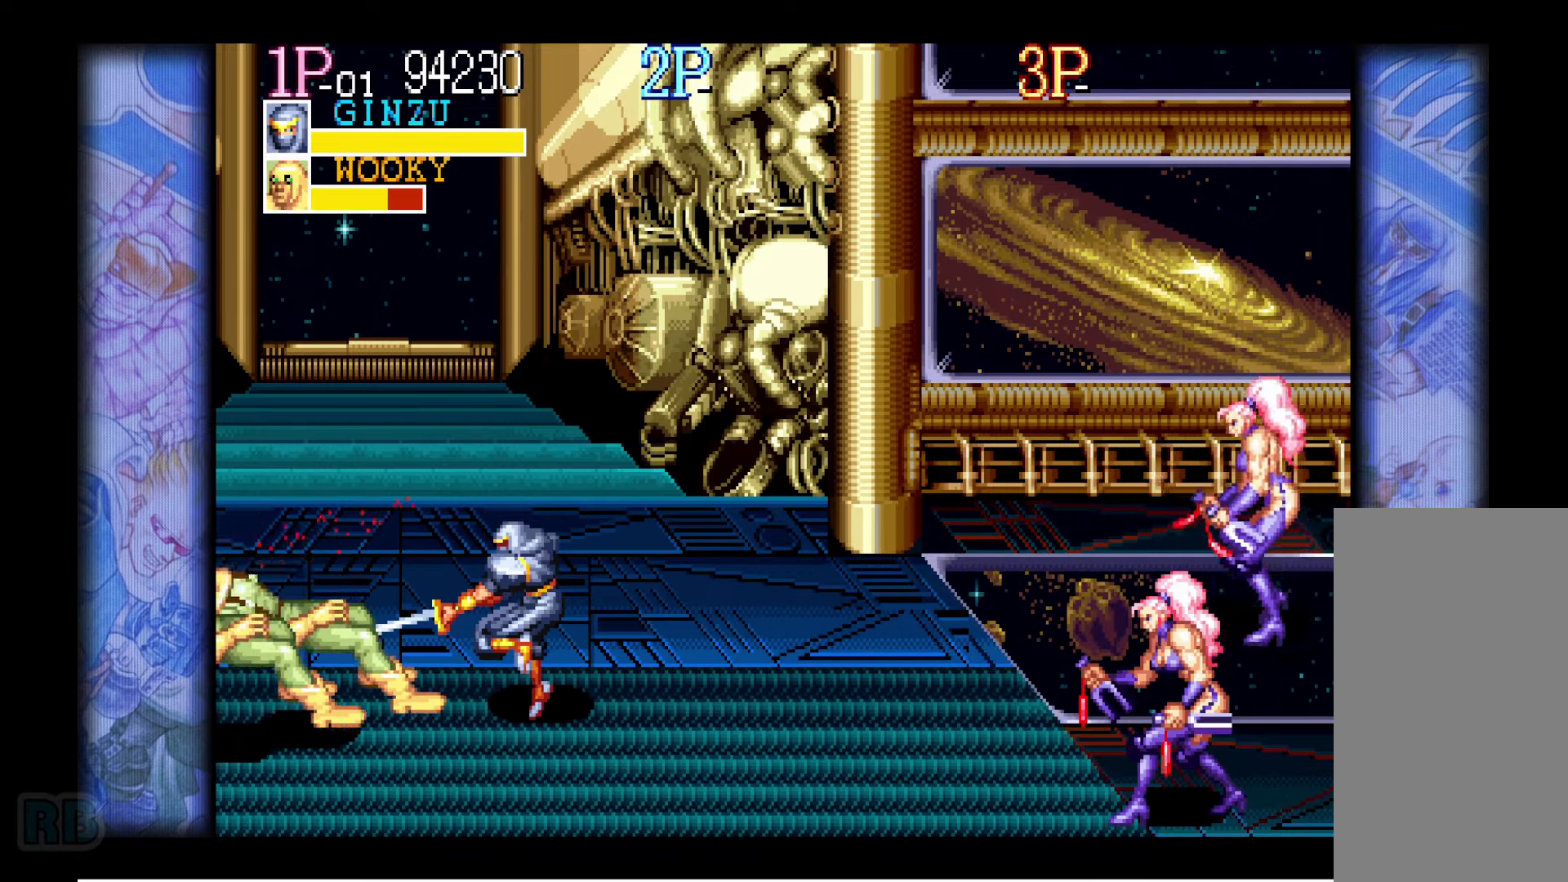
{"keys": ["right"], "events": [[66, "right", "down"], [116, "right", "up"], [166, "right", "down"]]}
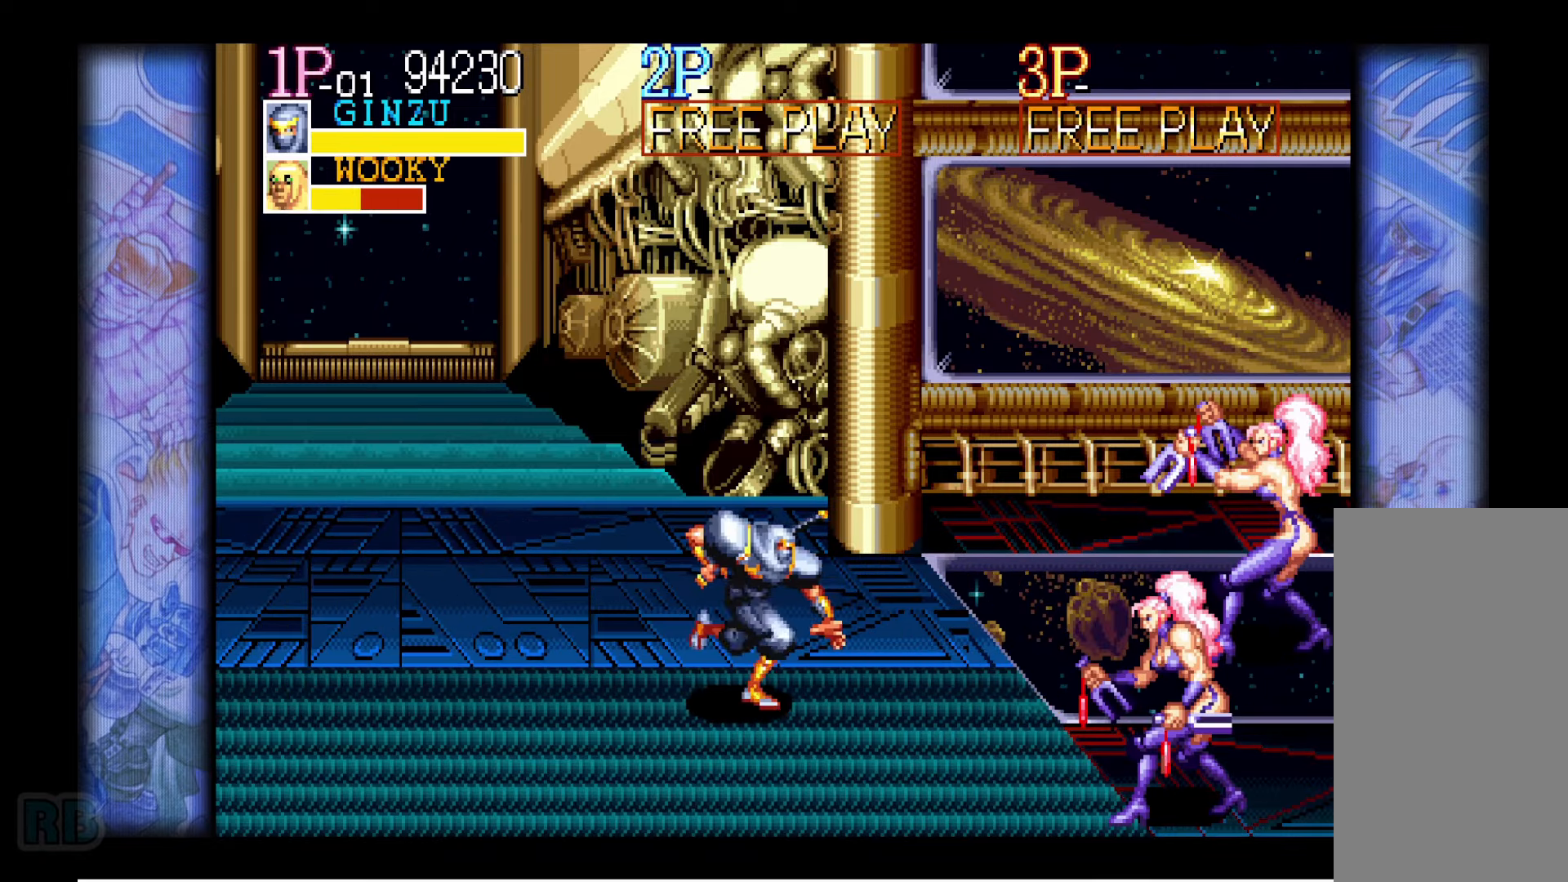
{"keys": ["right"], "events": [[300, "right", "up"], [350, "right", "down"], [400, "right", "up"], [450, "right", "down"]]}
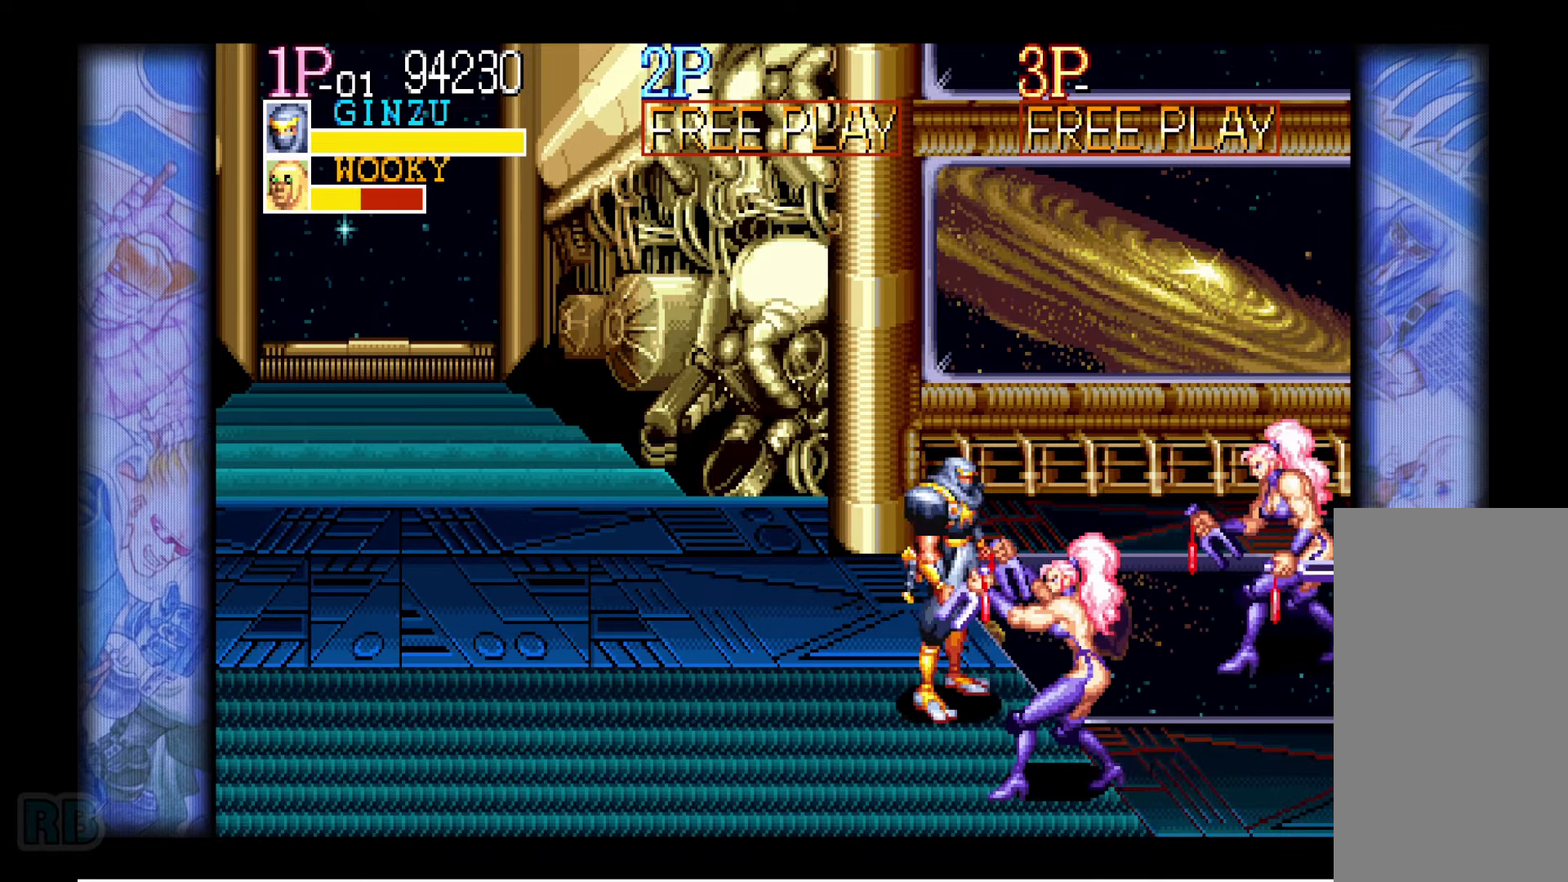
{"keys": ["down"], "events": [[50, "down", "down"], [100, "right", "up"], [150, "down", "up"], [300, "down", "down"]]}
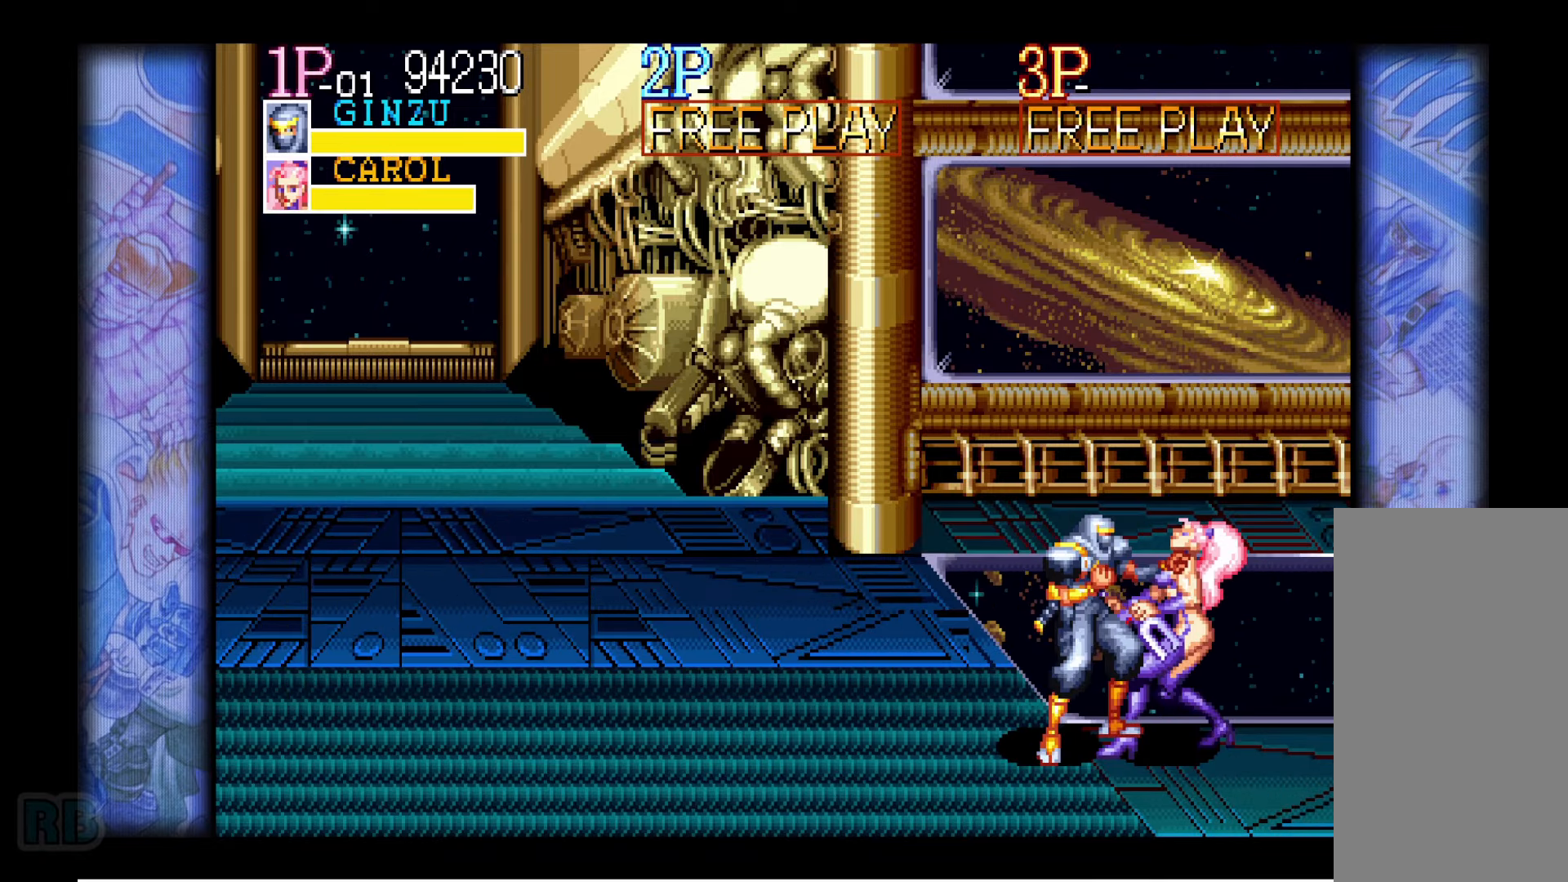
{"keys": [], "events": [[66, "down", "up"], [233, "down", "down"], [233, "right", "down"], [316, "z", "down"], [366, "z", "up"], [450, "right", "up"], [466, "down", "up"]]}
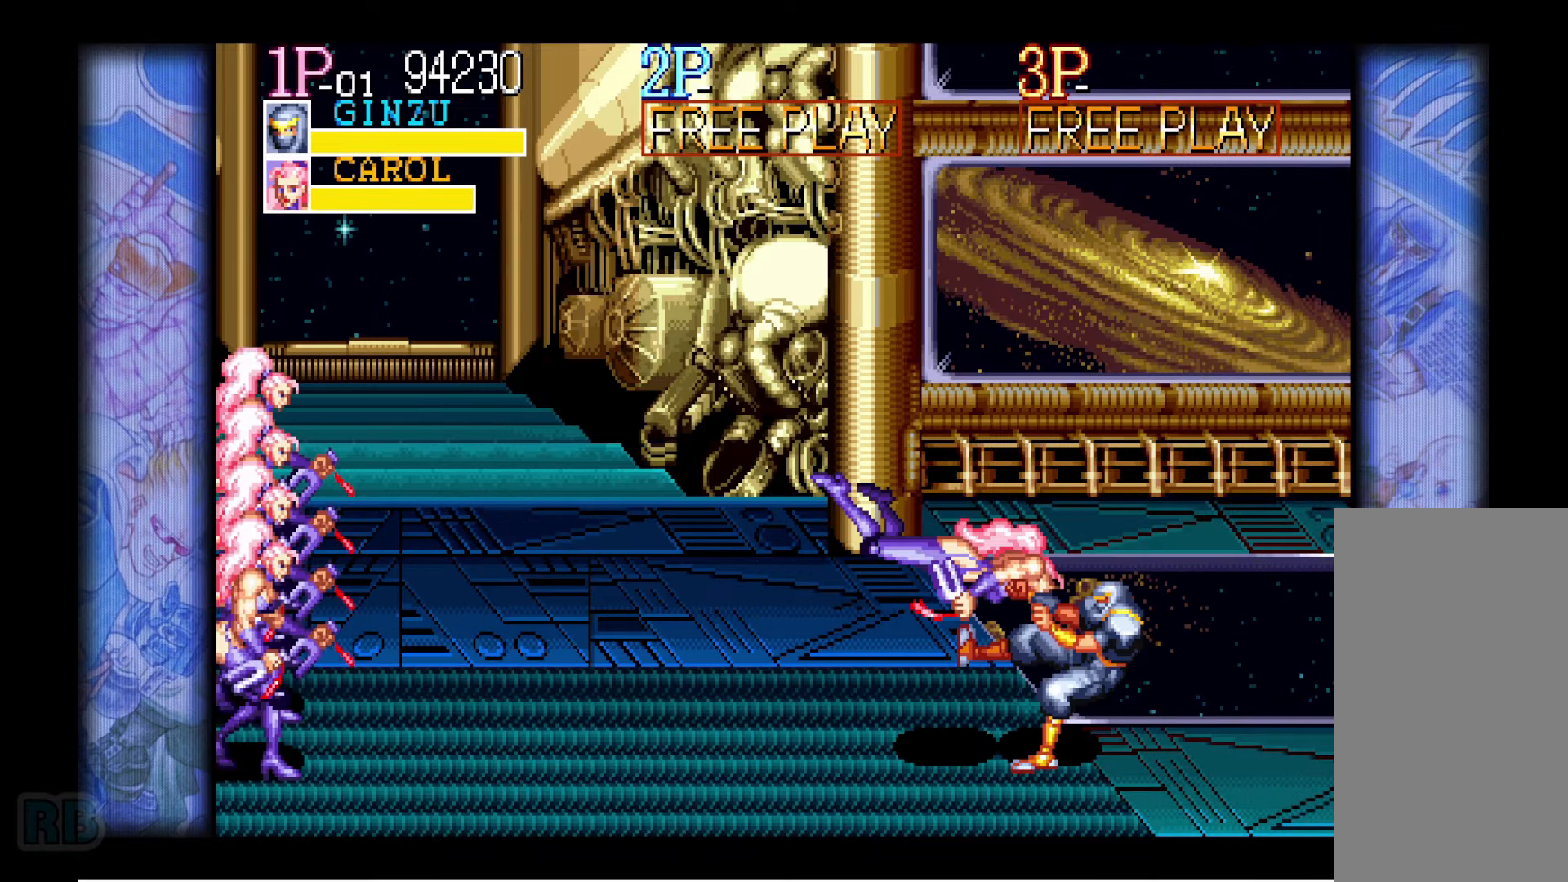
{"keys": [], "events": []}
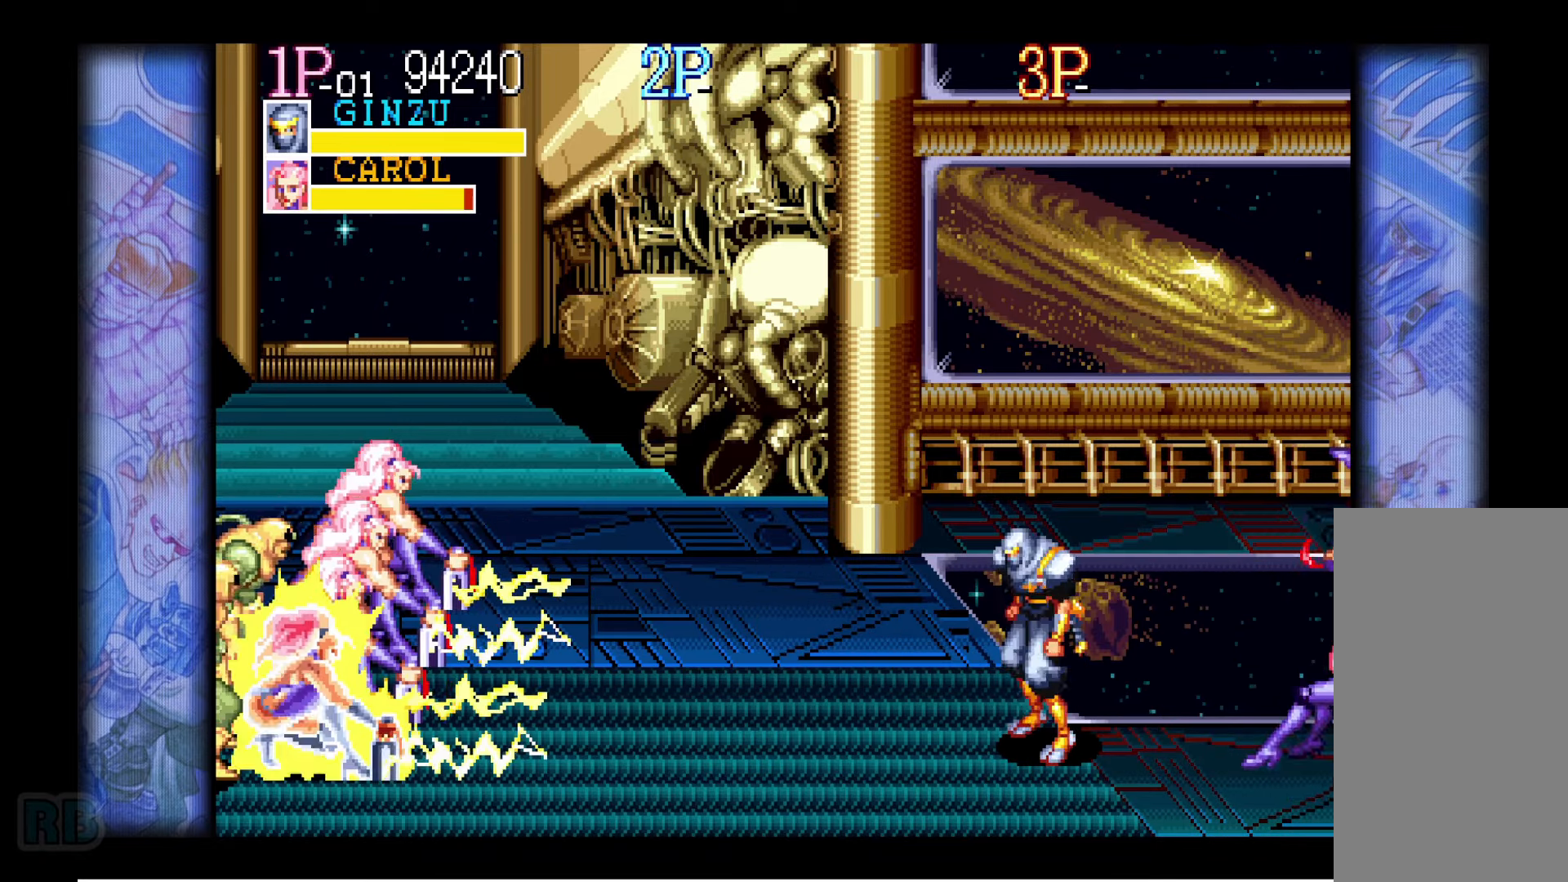
{"keys": [], "events": []}
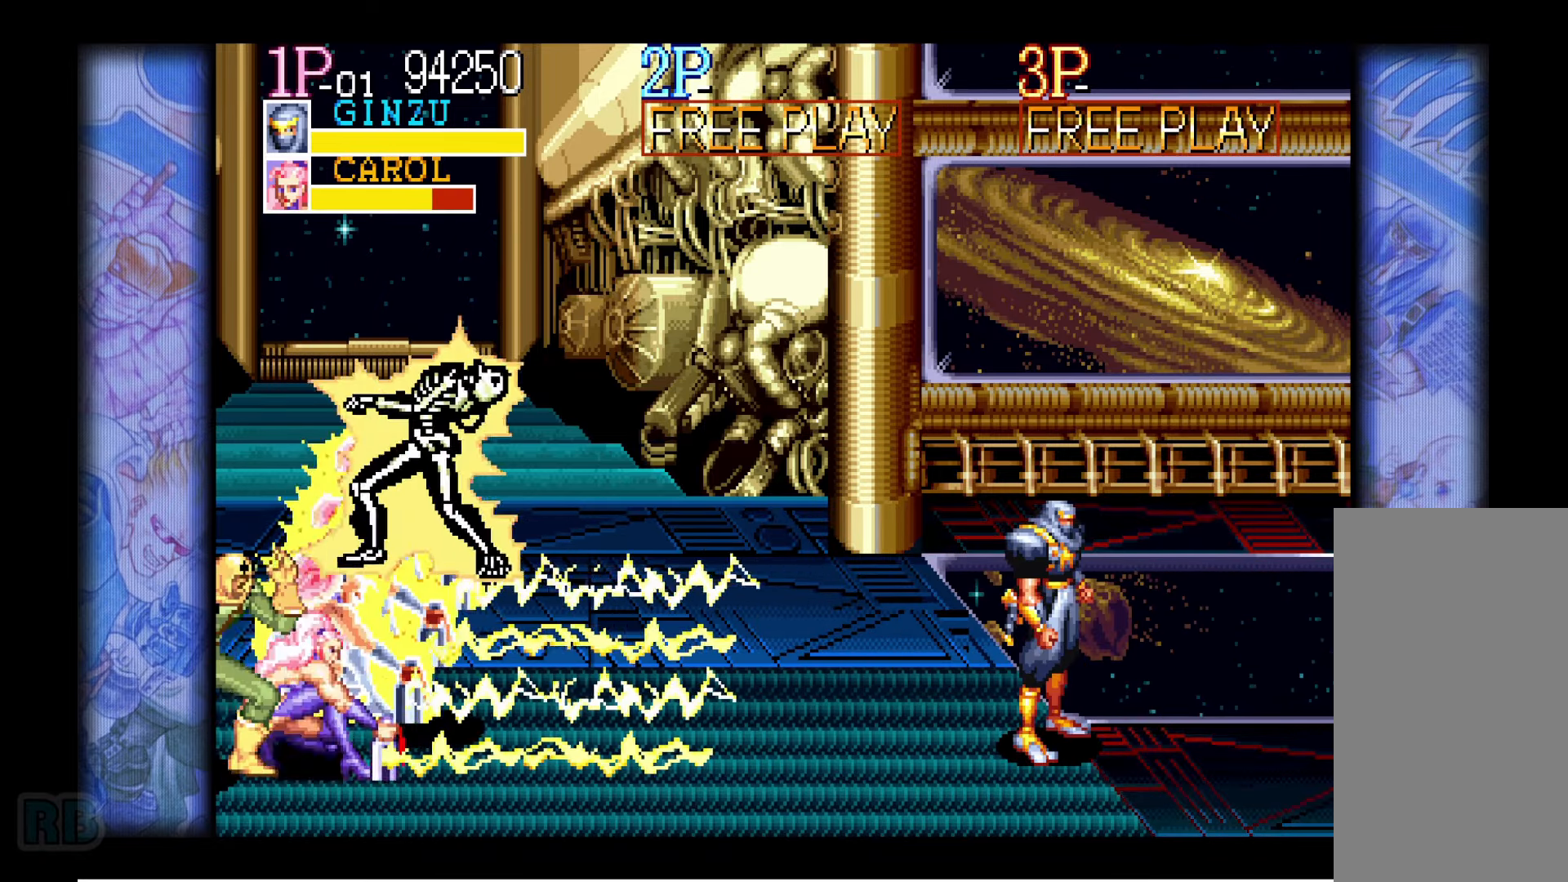
{"keys": [], "events": []}
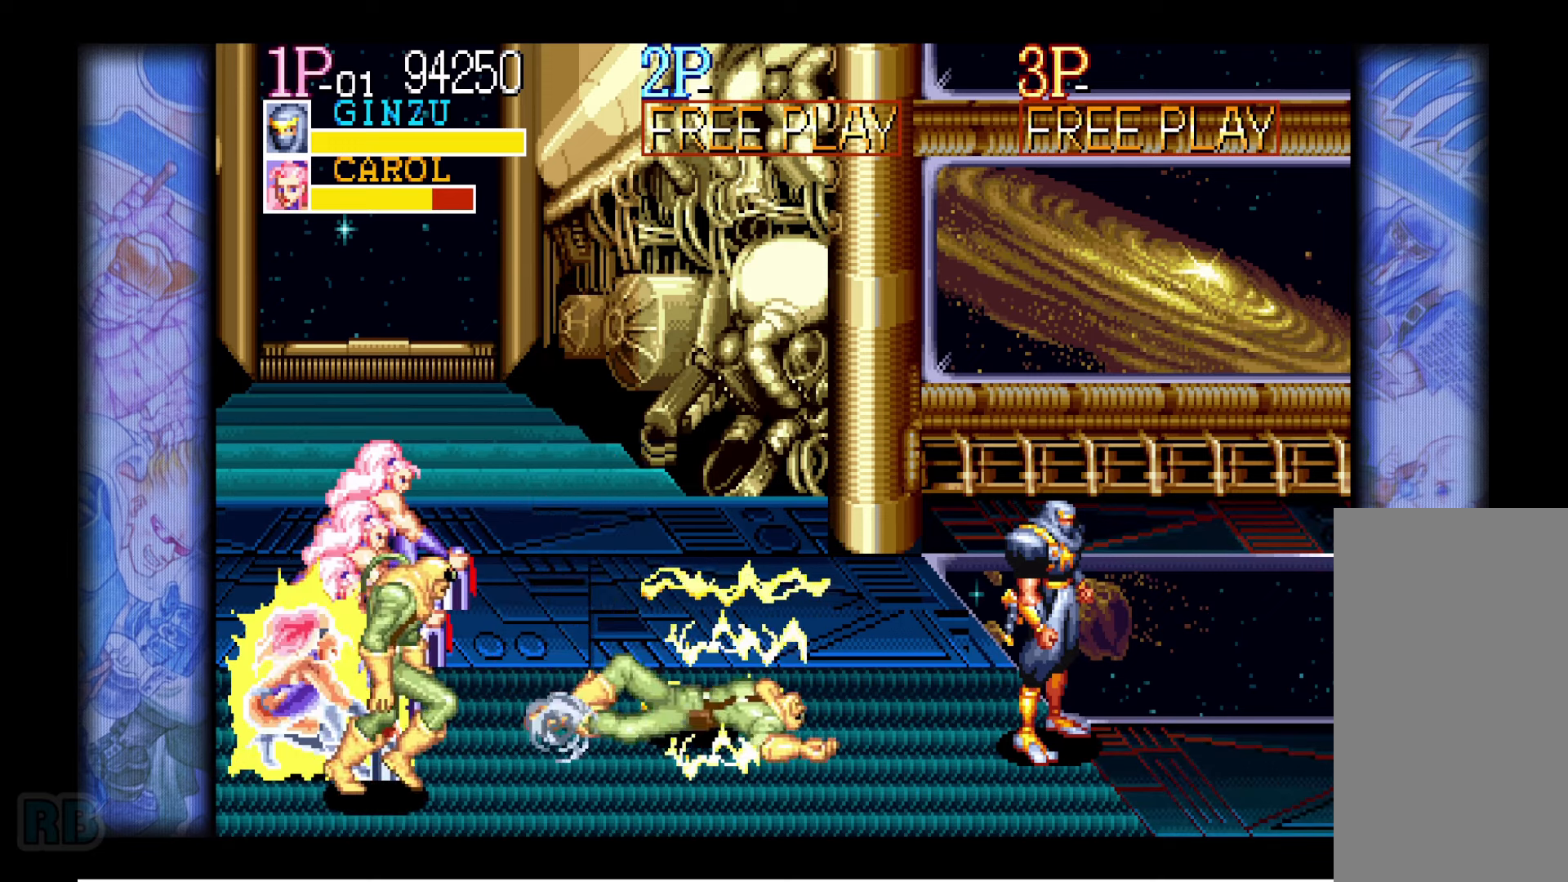
{"keys": ["left", "up"], "events": [[267, "left", "down"], [317, "left", "up"], [367, "left", "down"], [383, "up", "down"]]}
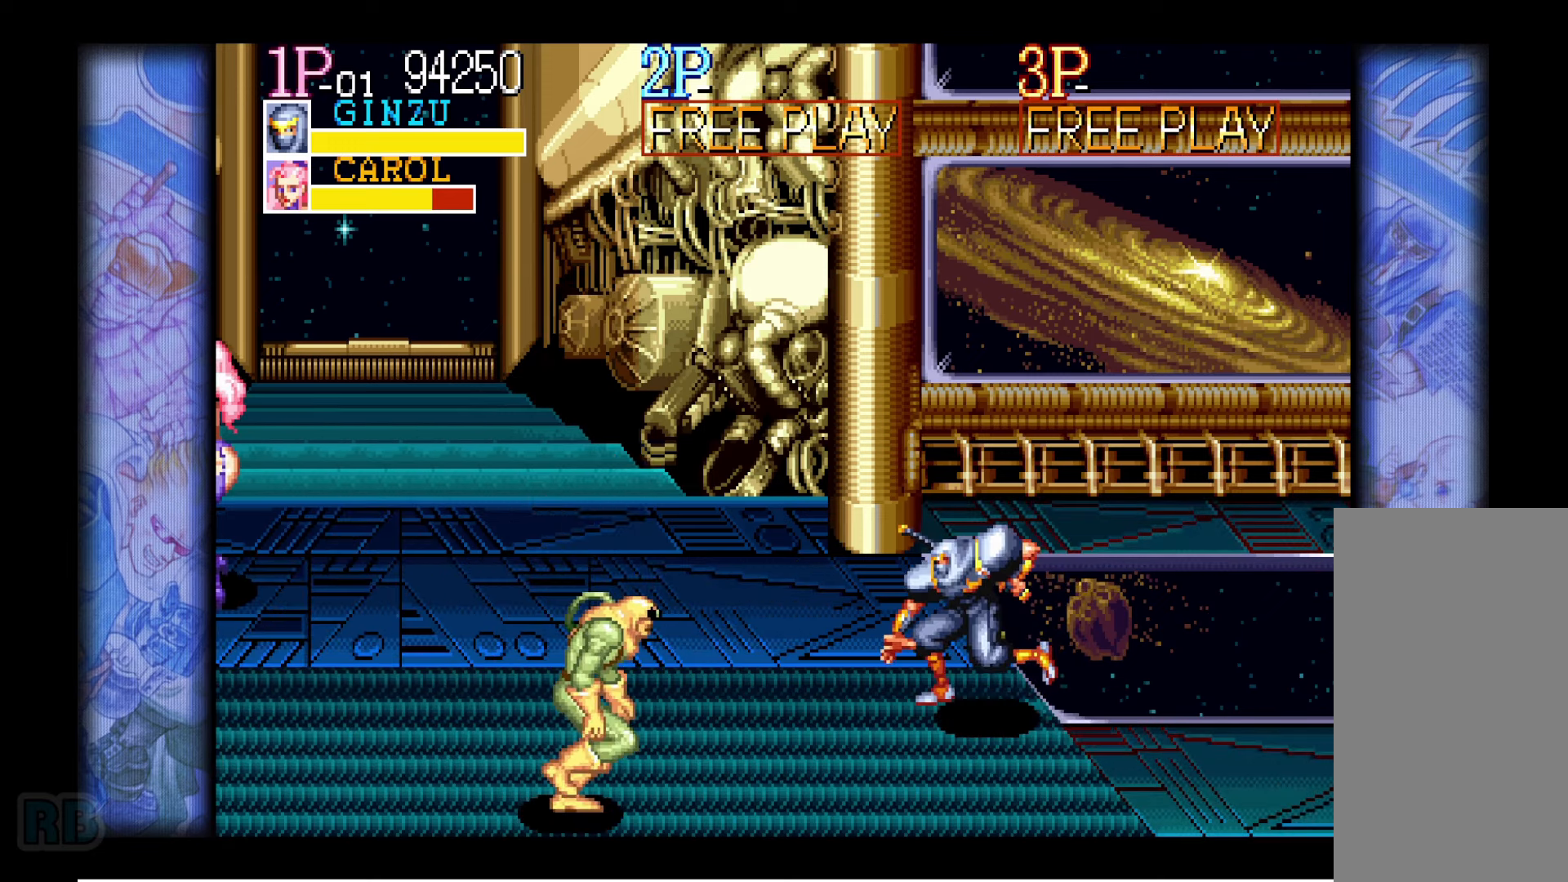
{"keys": ["left"], "events": [[283, "up", "up"]]}
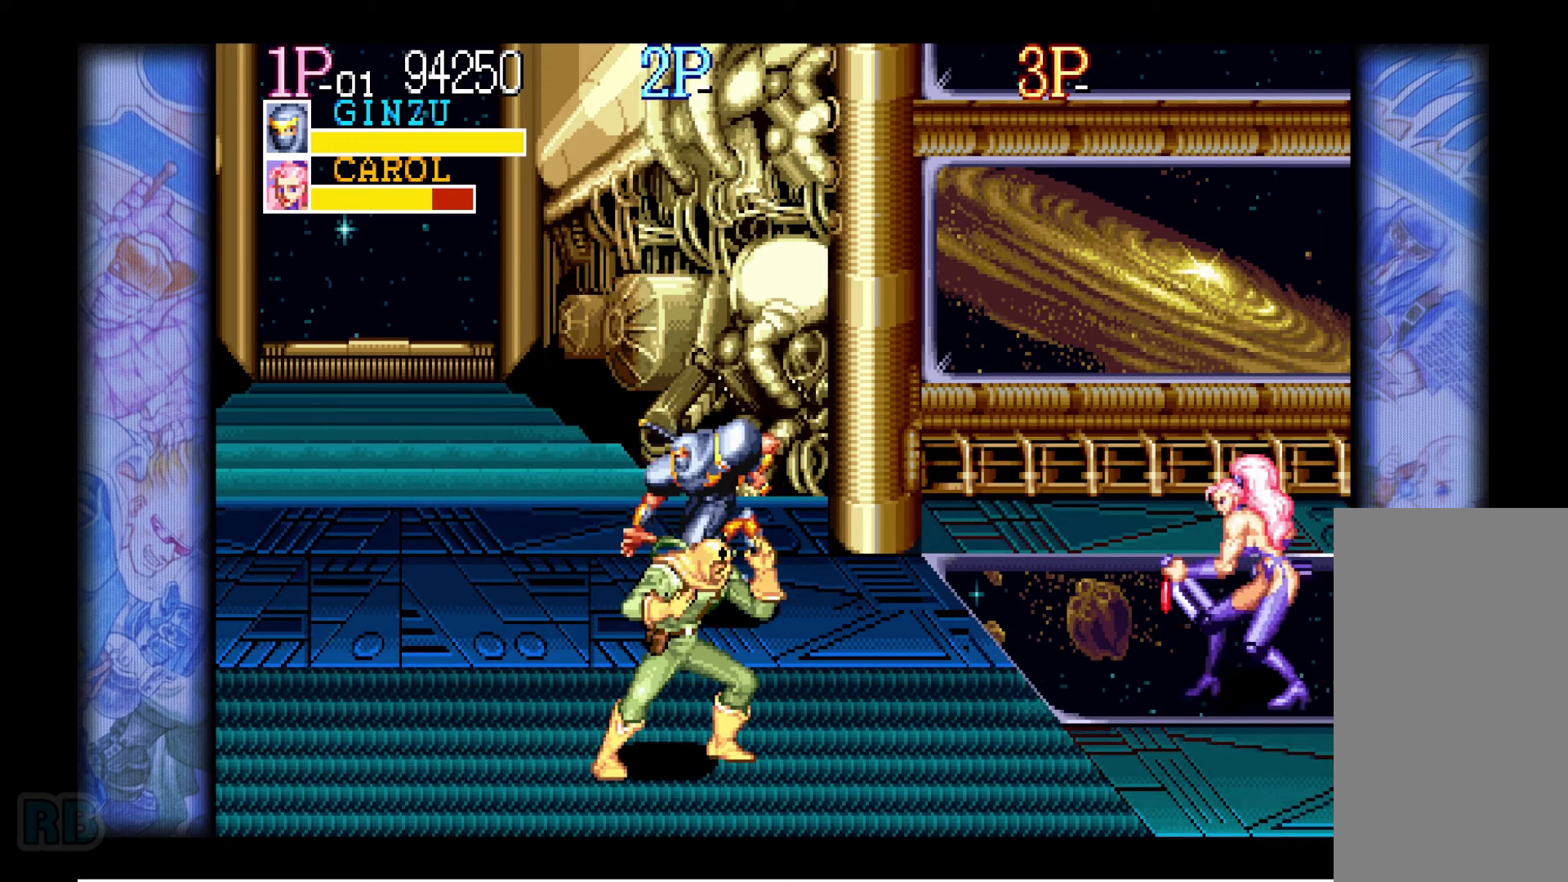
{"keys": ["down"], "events": [[50, "left", "up"], [167, "down", "down"]]}
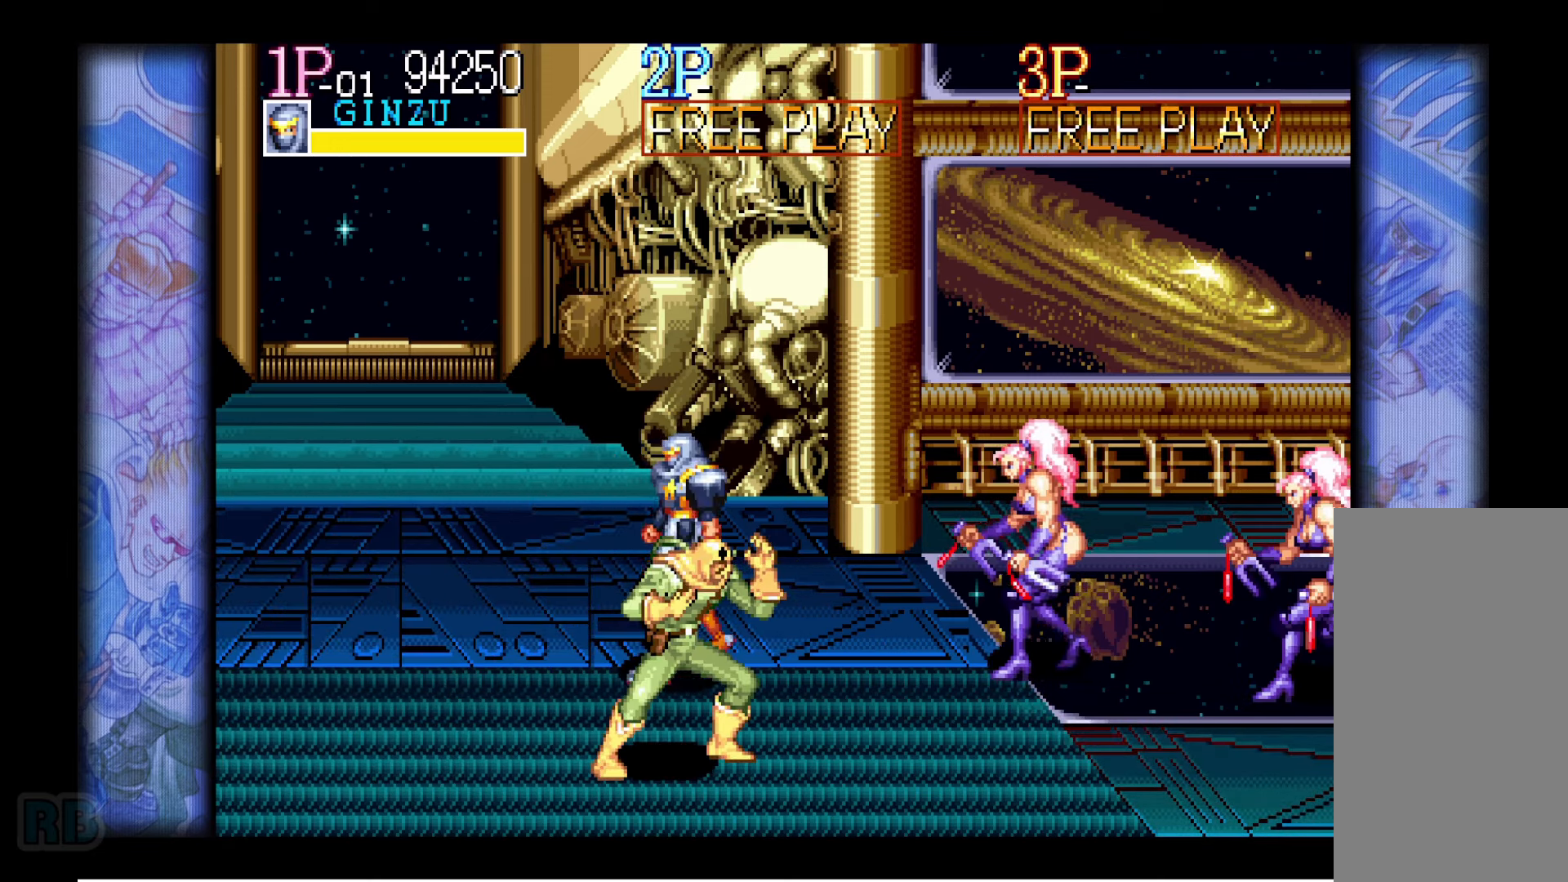
{"keys": ["down", "right"], "events": [[317, "right", "down"], [383, "z", "down"], [433, "z", "up"]]}
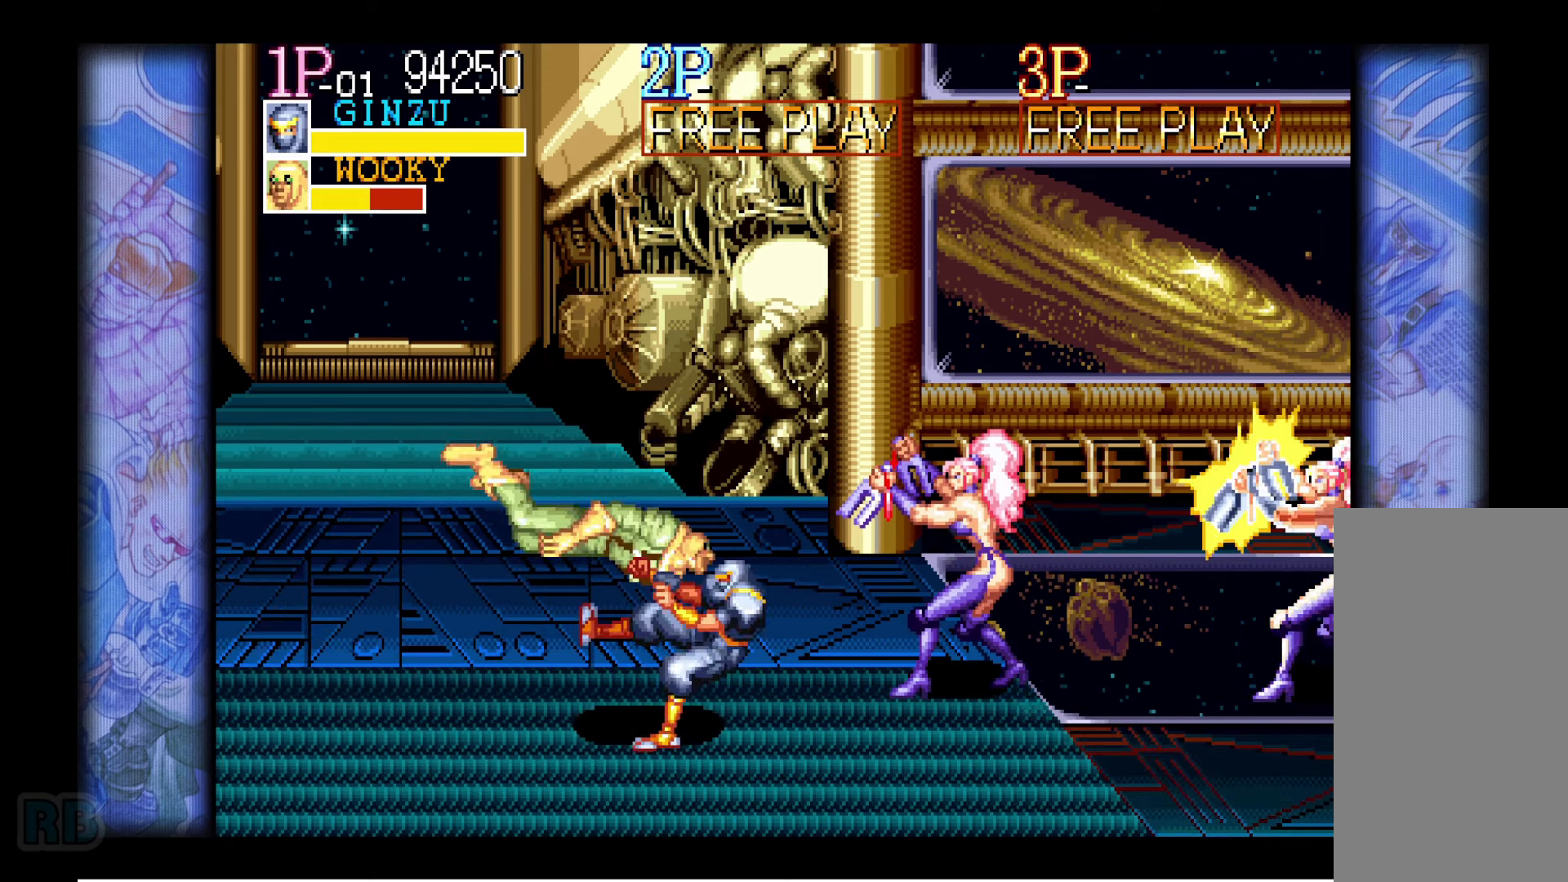
{"keys": [], "events": [[17, "z", "down"], [83, "z", "up"], [167, "z", "down"], [233, "z", "up"], [333, "right", "up"], [383, "down", "up"]]}
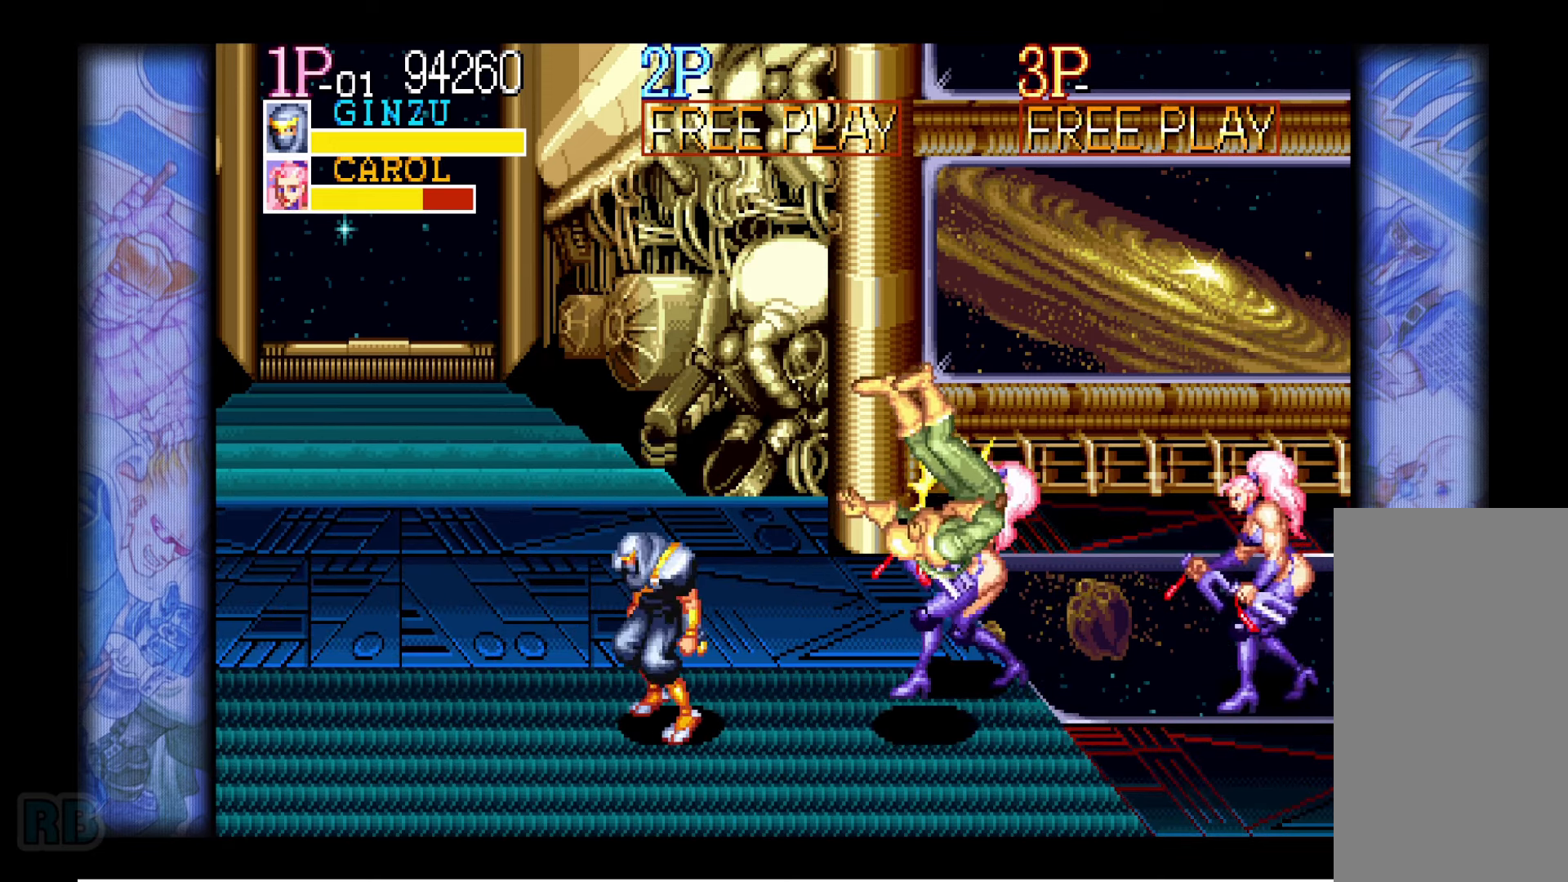
{"keys": ["right"], "events": [[267, "right", "down"], [300, "right", "up"], [367, "right", "down"], [450, "up", "down"], [483, "up", "up"]]}
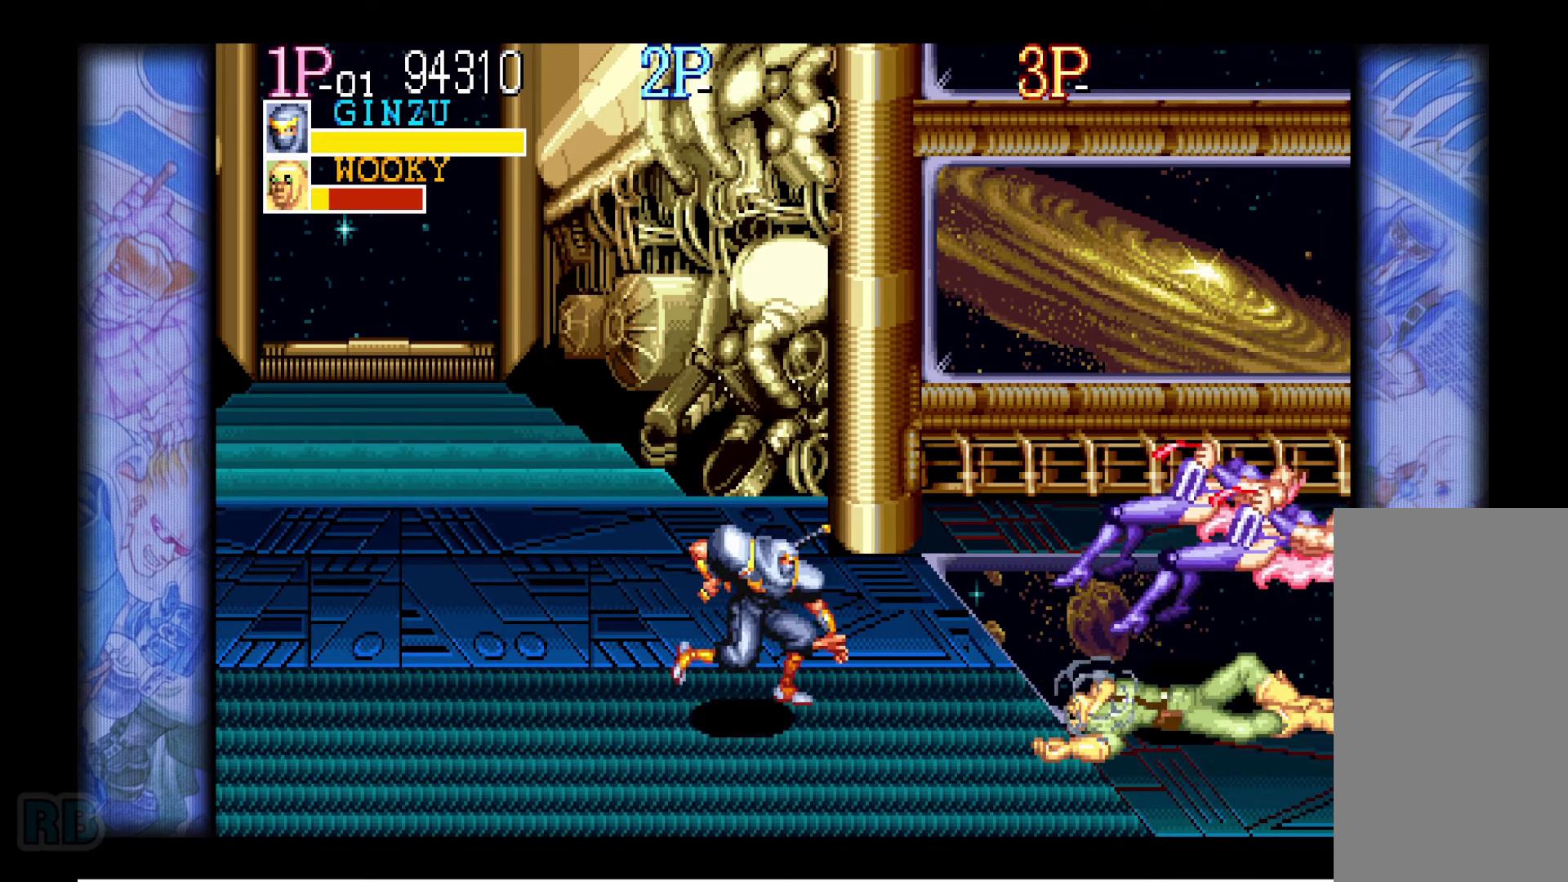
{"keys": [], "events": [[300, "right", "up"], [367, "z", "down"], [433, "z", "up"]]}
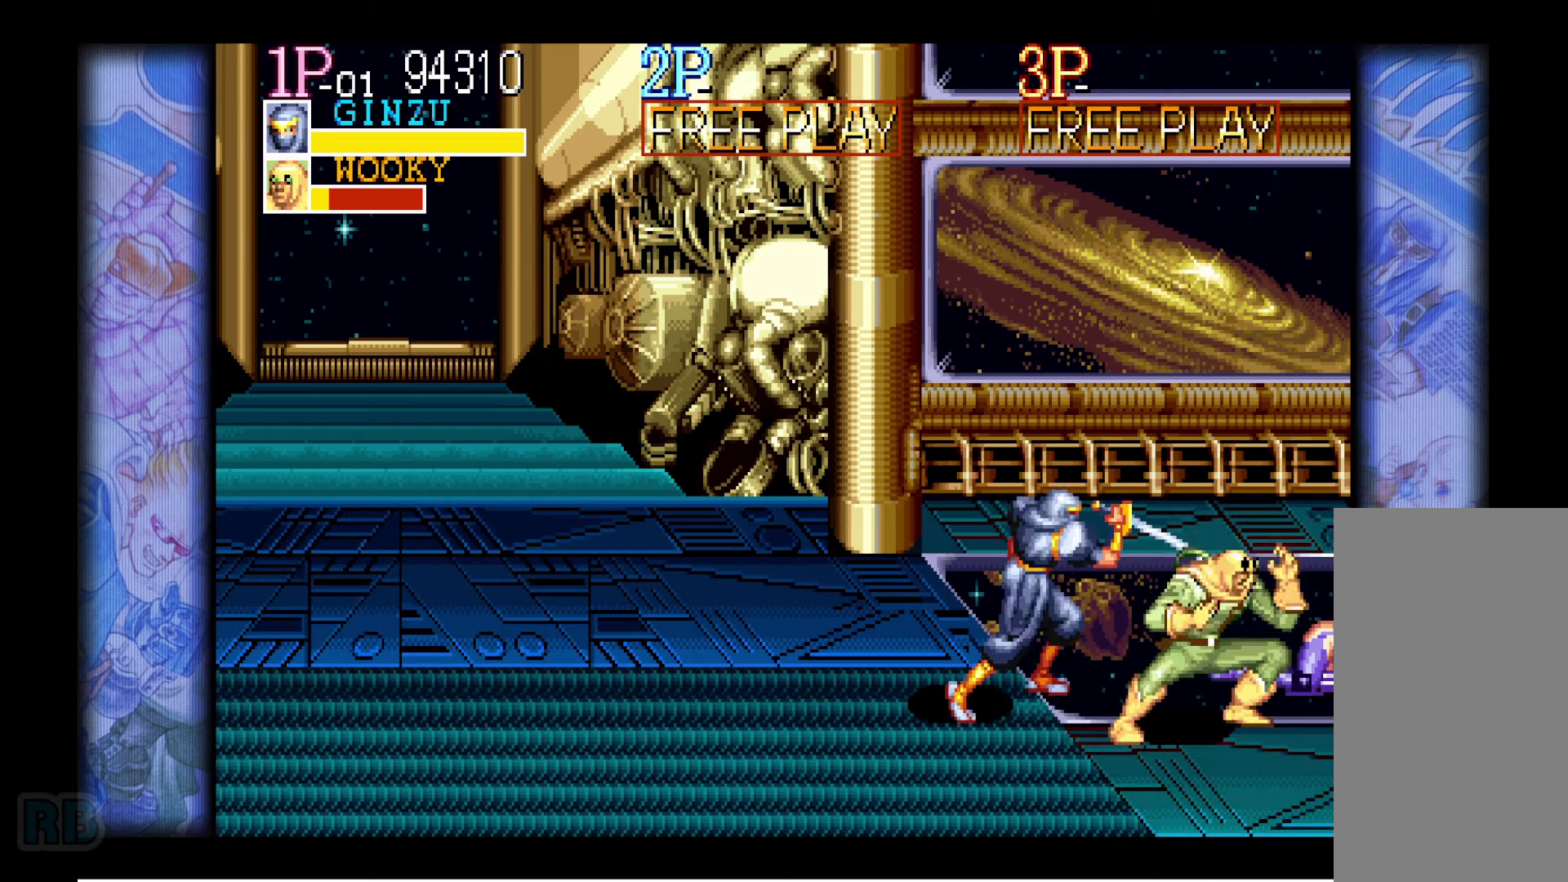
{"keys": [], "events": [[33, "z", "down"], [83, "z", "up"], [200, "z", "down"], [267, "z", "up"], [367, "z", "down"], [433, "z", "up"]]}
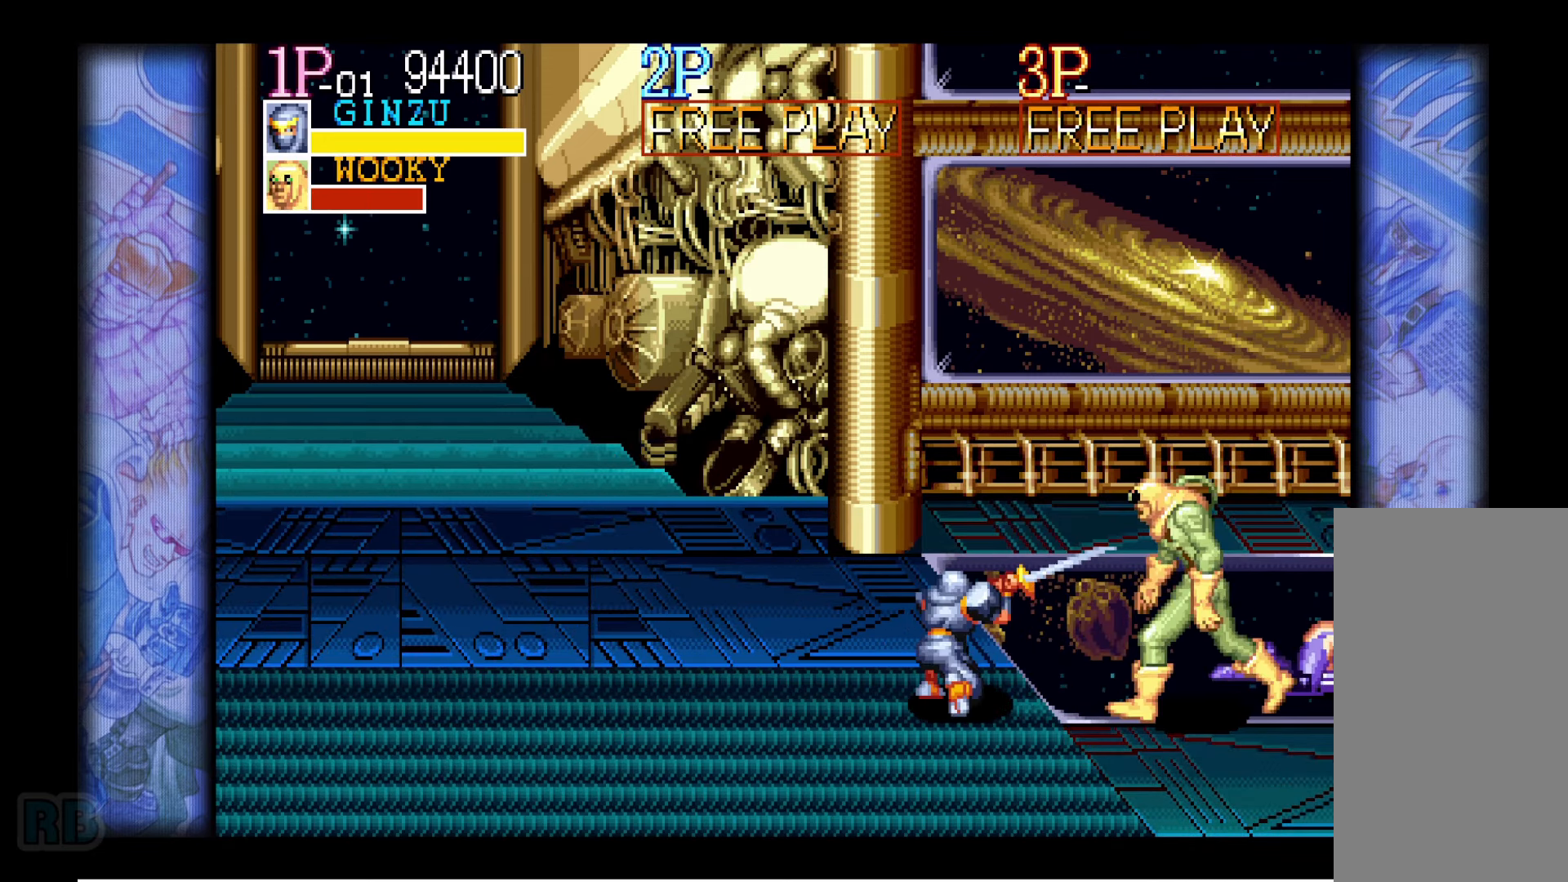
{"keys": [], "events": [[33, "z", "down"], [83, "z", "up"], [200, "z", "down"], [267, "z", "up"], [350, "z", "down"], [417, "z", "up"]]}
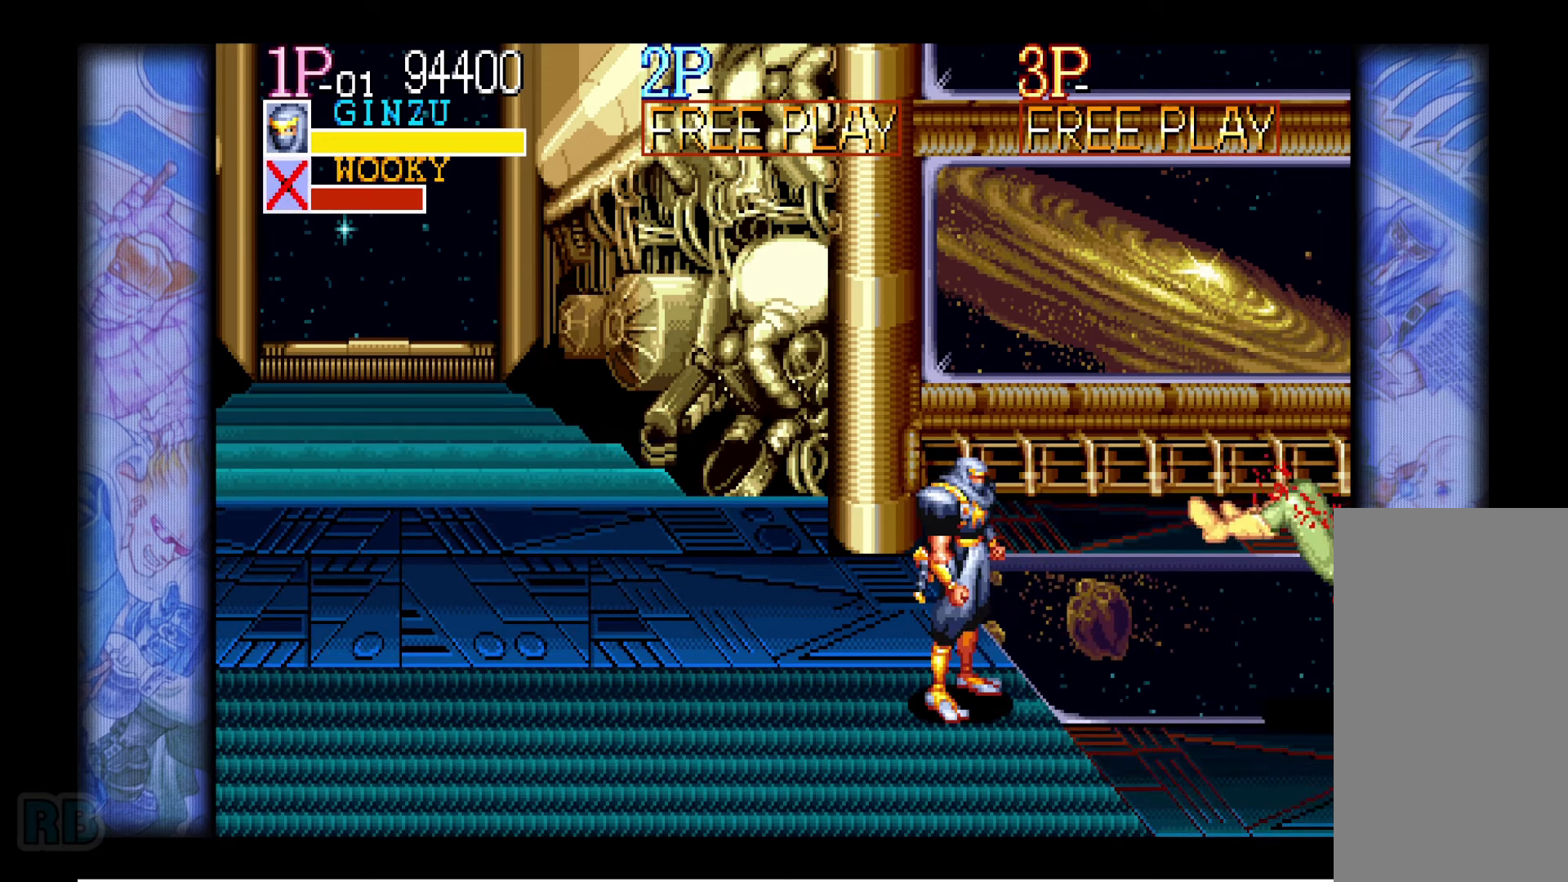
{"keys": [], "events": [[67, "right", "down"], [384, "right", "up"], [384, "z", "down"], [450, "z", "up"]]}
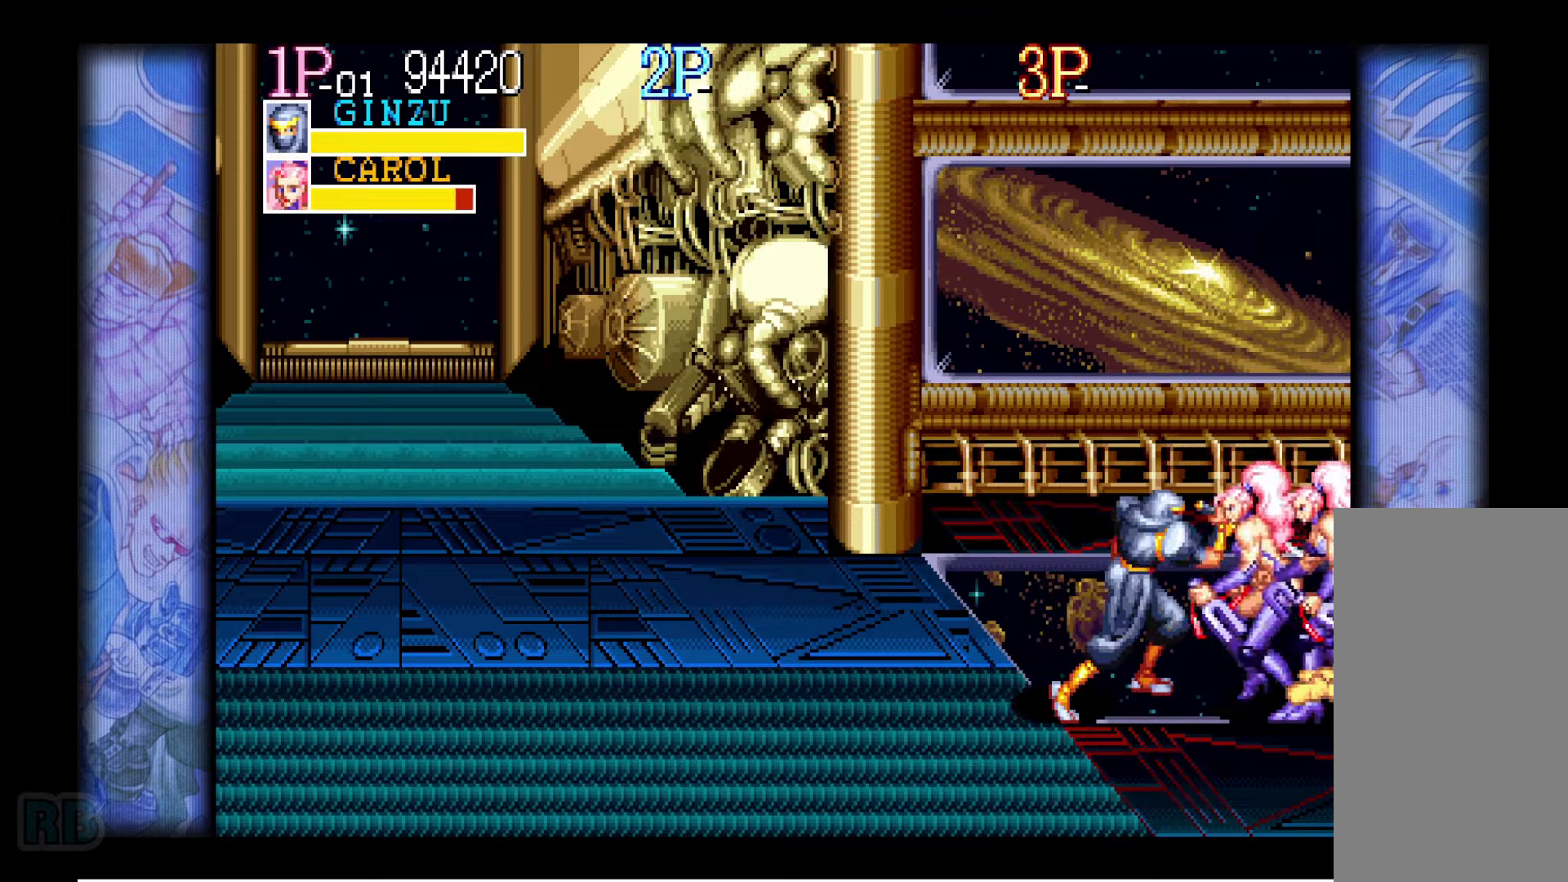
{"keys": ["z"], "events": [[17, "z", "down"], [84, "z", "up"], [184, "z", "down"], [250, "z", "up"], [350, "z", "down"], [434, "z", "up"], [500, "z", "down"]]}
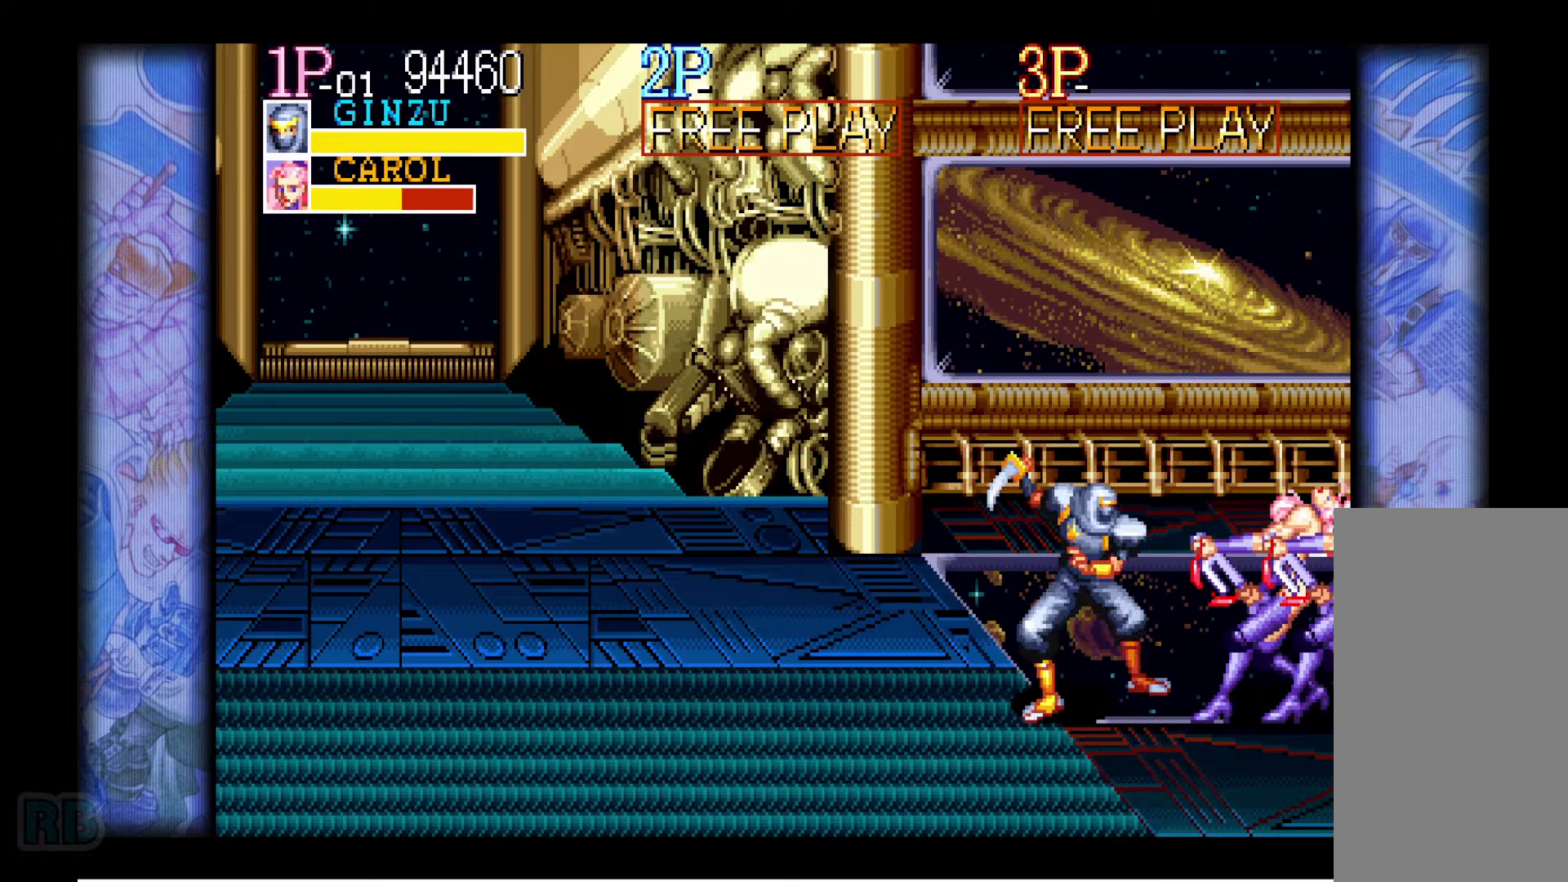
{"keys": ["z"], "events": [[100, "z", "up"], [184, "z", "down"], [250, "z", "up"], [350, "z", "down"], [417, "z", "up"], [484, "z", "down"]]}
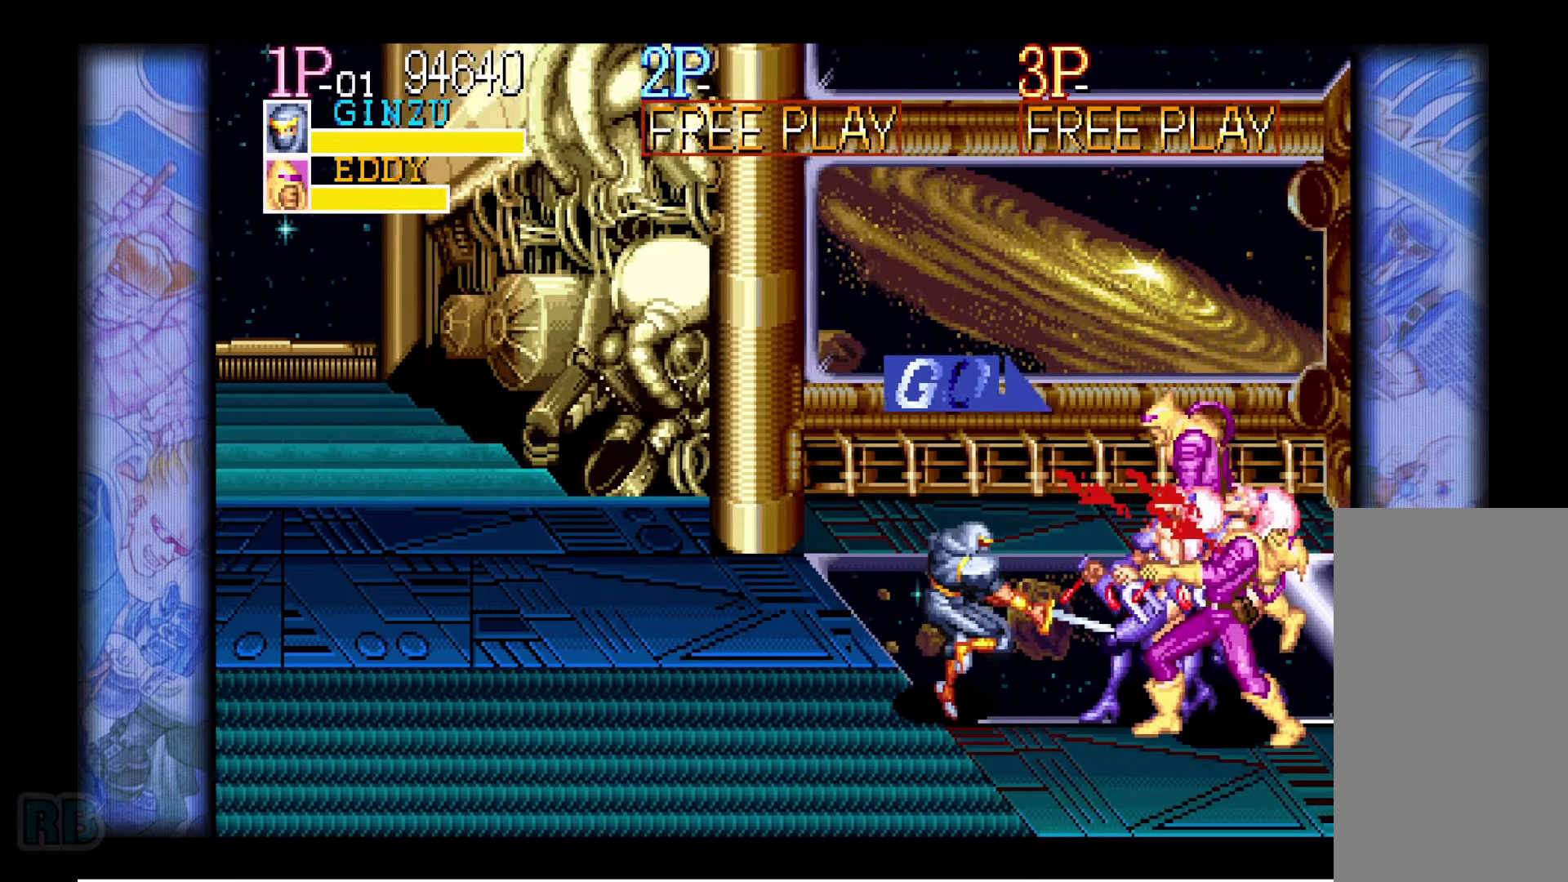
{"keys": [], "events": [[50, "z", "up"], [284, "z", "down"], [350, "z", "up"], [417, "z", "down"], [484, "z", "up"]]}
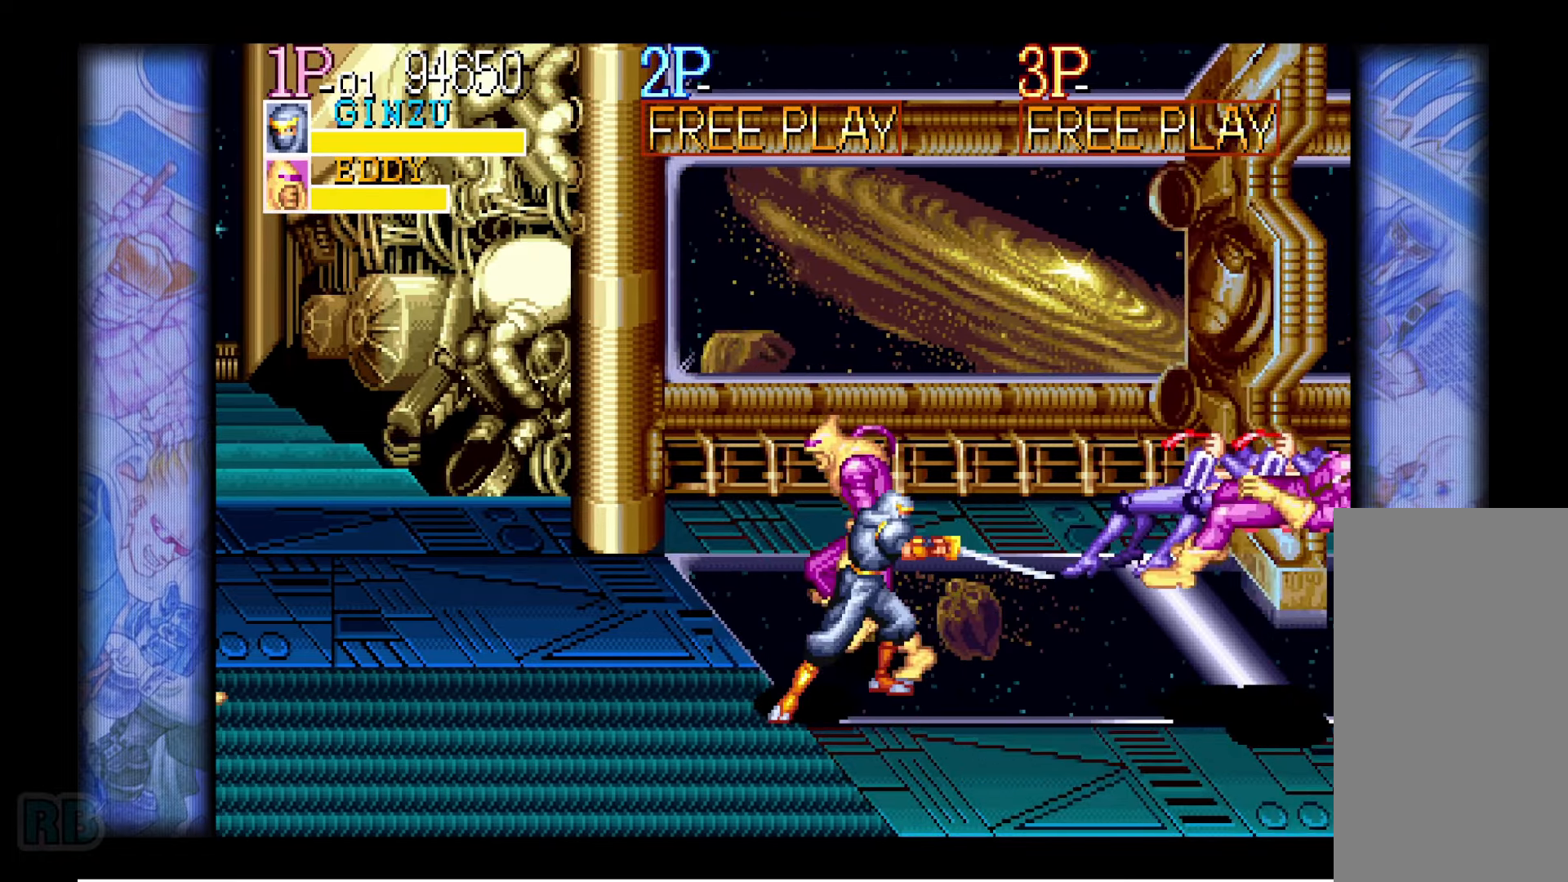
{"keys": [], "events": [[84, "z", "down"], [150, "z", "up"], [234, "z", "down"], [300, "z", "up"], [400, "z", "down"], [467, "z", "up"]]}
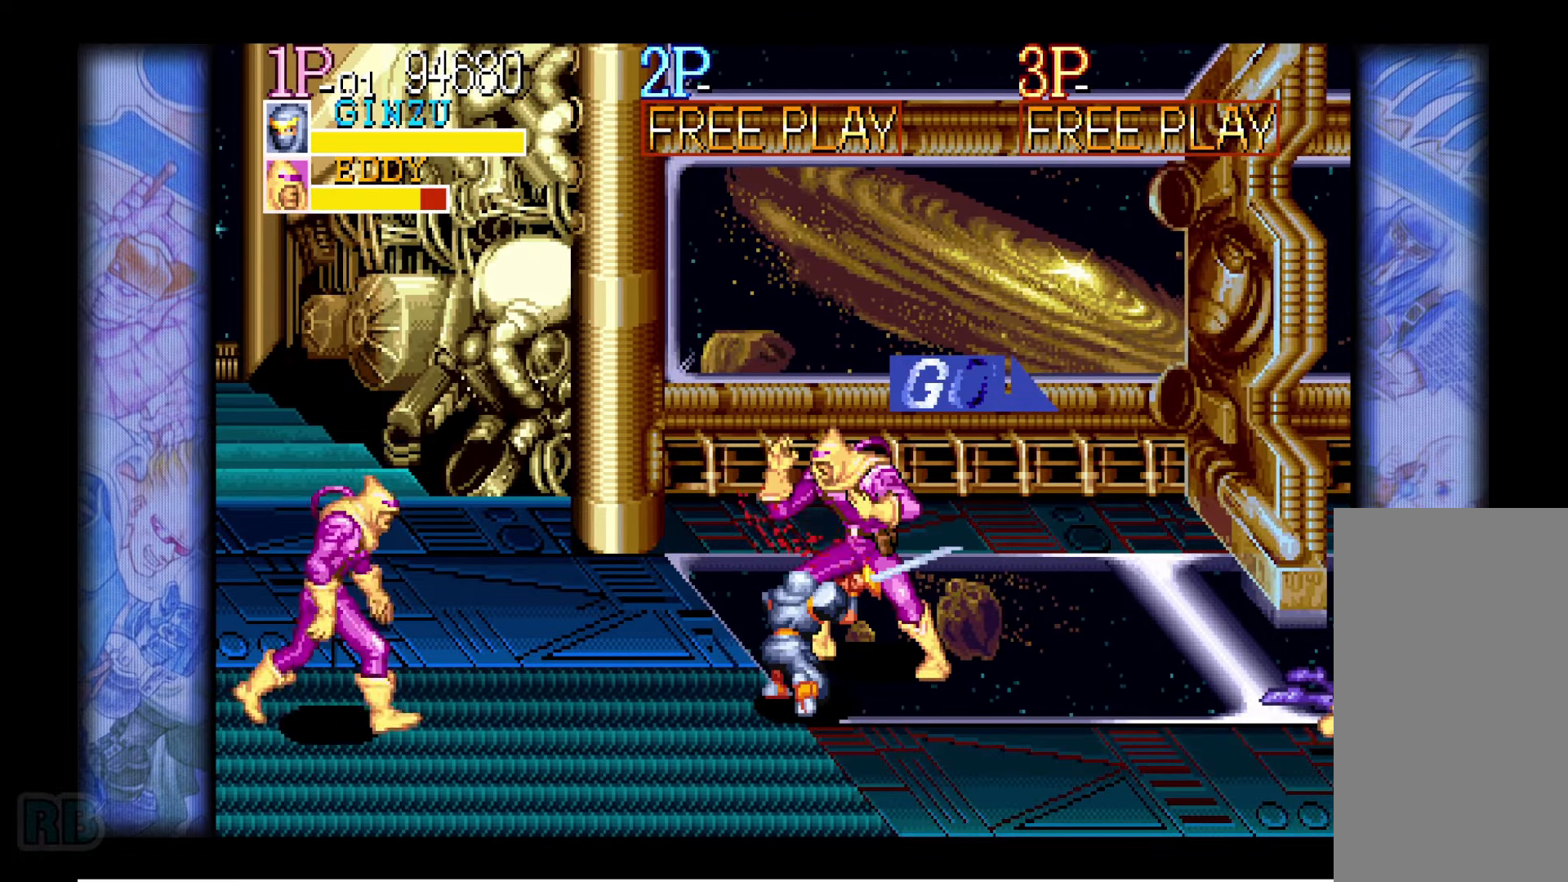
{"keys": [], "events": [[84, "z", "down"], [150, "z", "up"], [217, "z", "down"], [284, "z", "up"], [450, "right", "down"], [500, "right", "up"]]}
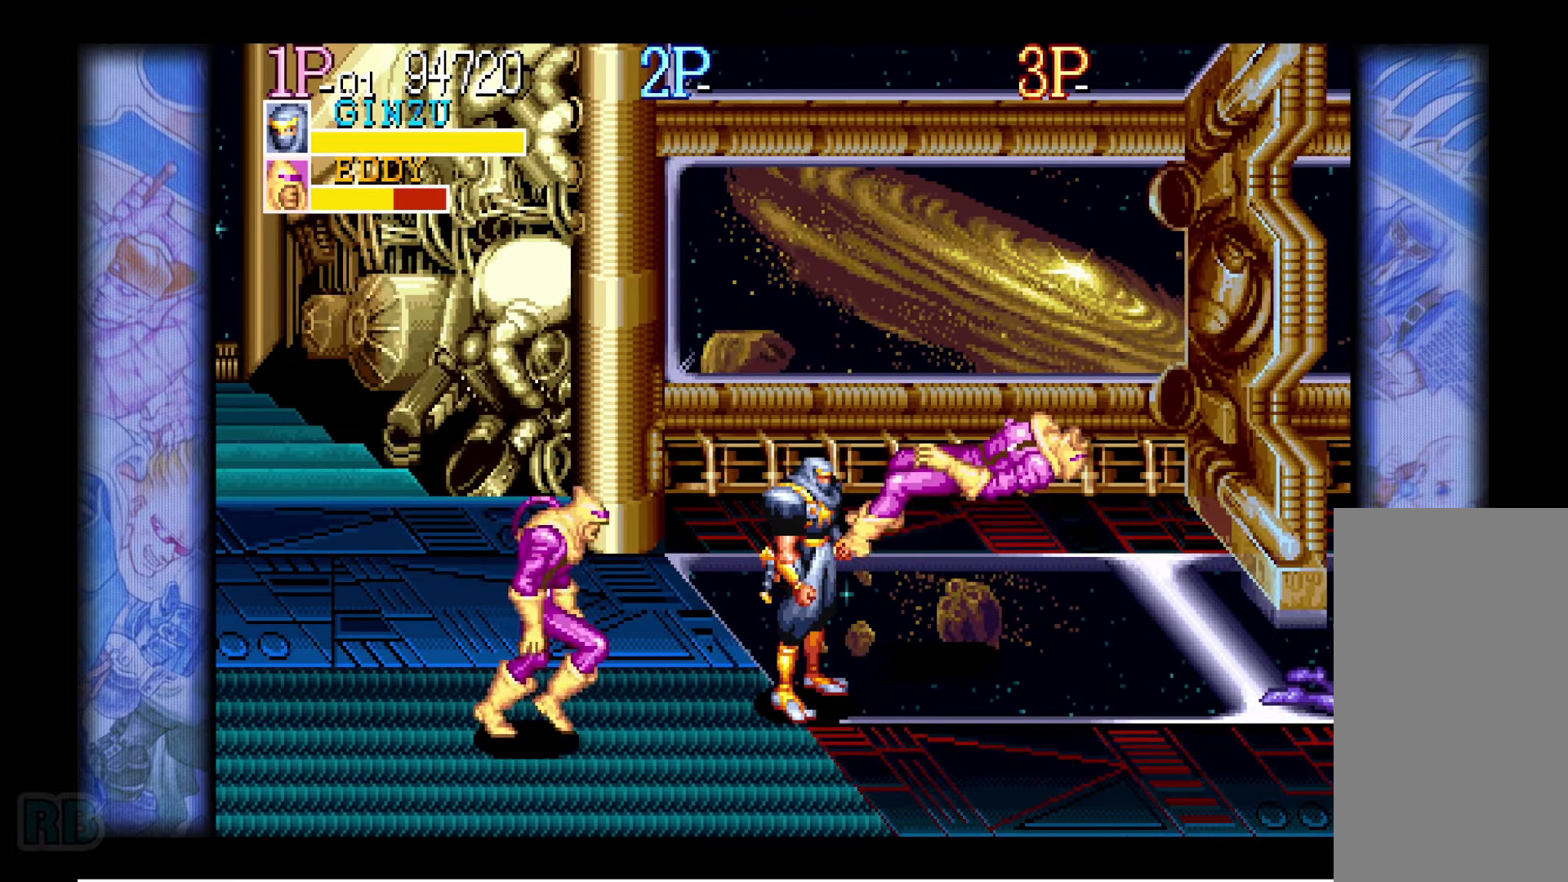
{"keys": ["down", "right"], "events": [[50, "right", "down"], [100, "down", "down"]]}